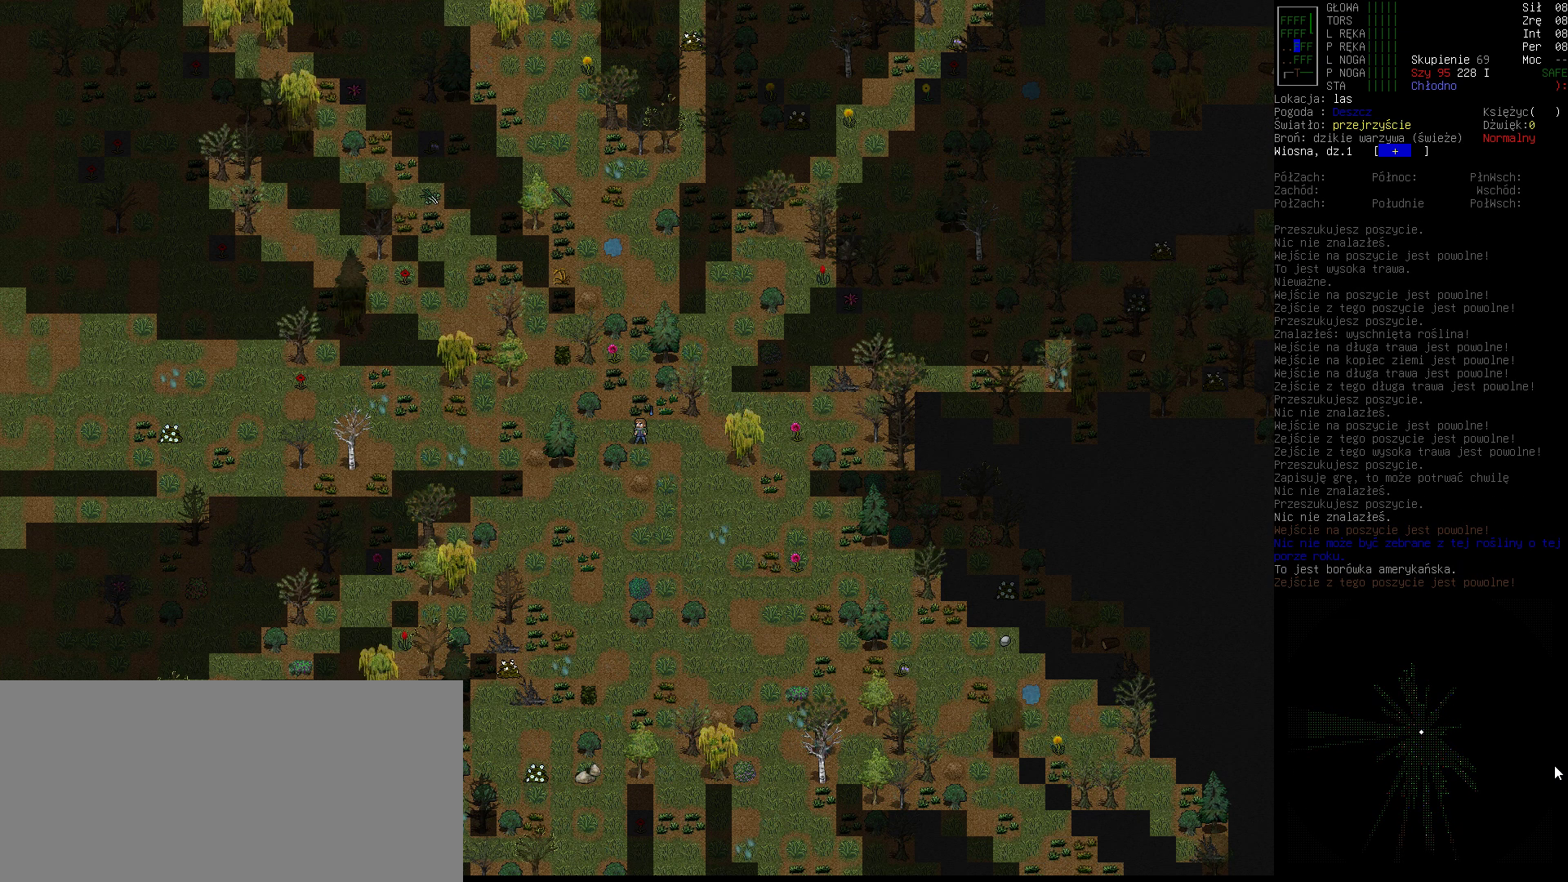
Gameplay with keyboard; each line is a JSON object with the keys held at the frame after it. "events" lists presses ("down") and releases ("up") of ".", "/", "0", "1", "2", "3", "4", "5", "6", "7", "8", "9", "a", "alt_l", "alt_r", "b", "backslash", "backspace", "c", "caps_lock", "comma", "ctrl_l", "ctrl_r", "d", "down", "e", "equals", "escape", "f", "f1", "f10", "f11", "f12", "f2", "f3", "f4", "f5", "f6", "f7", "f8", "f9", "g", "h", "i", "j", "k", "l", "lbracket", "left", "m", "minus", "n", "o", "p", "q", "quote", "r", "rbracket", "return", "right", "s", "semicolon", "shift_l", "shift_r", "space", "super", "t", "tab", "tilde", "u", "up", "v", "w", "x", "y" and "z" between this image and that frame as [ms after this image, input, new state], when the widget could be followed in between. No other keys are recorded. Mouse input is not recorded.
{"keys": [], "events": [[200, "right", "down"], [367, "right", "up"]]}
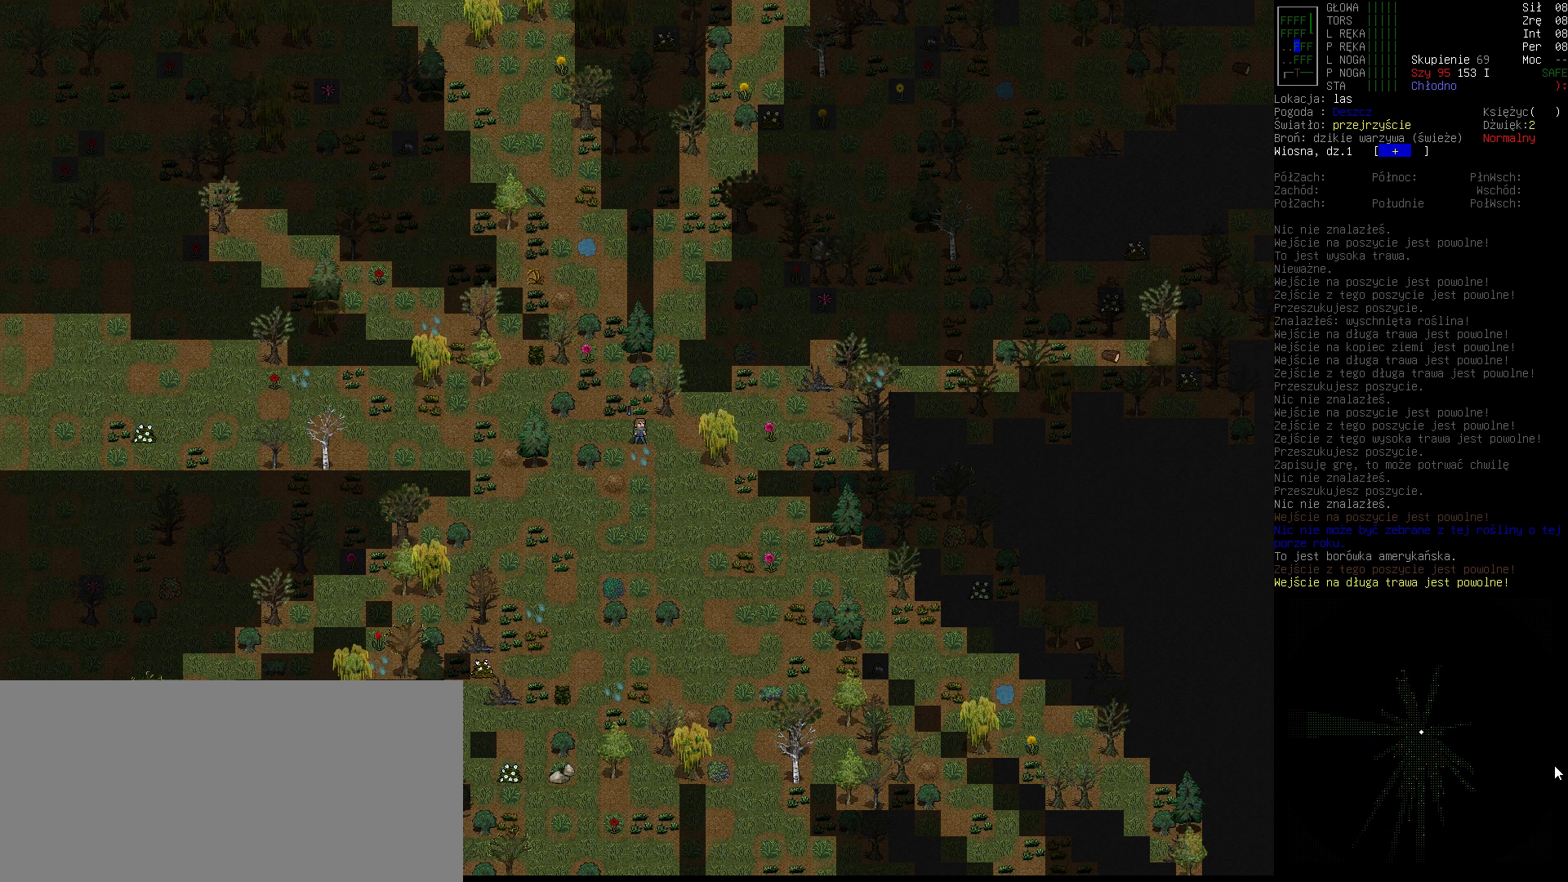
{"keys": [], "events": [[67, "down", "down"], [233, "down", "up"], [333, "down", "down"], [433, "down", "up"]]}
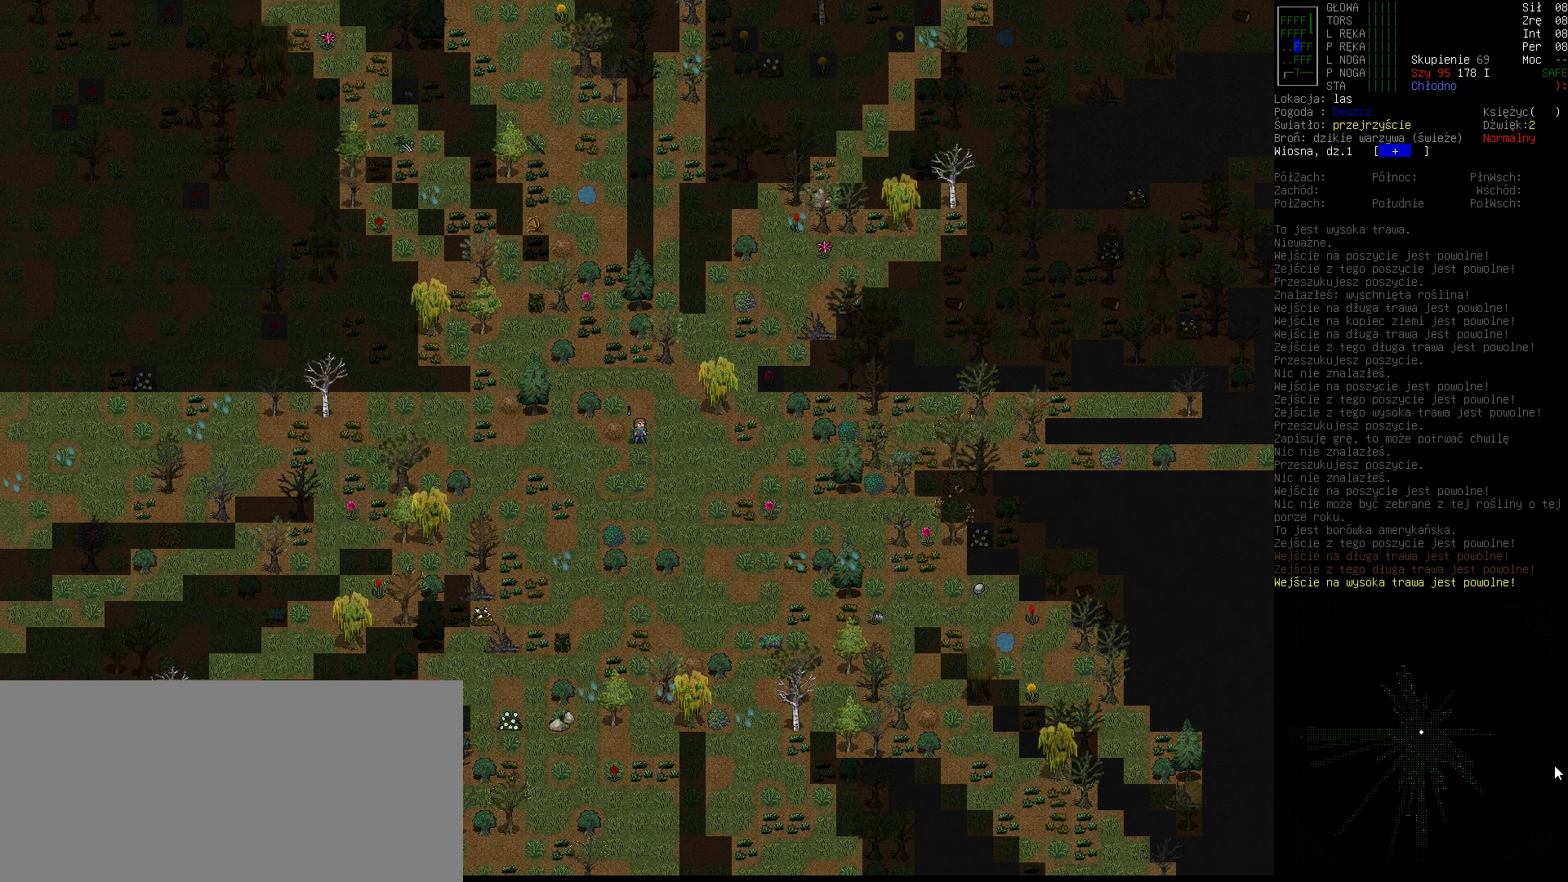
{"keys": [], "events": [[100, "right", "down"], [233, "right", "up"], [367, "right", "down"], [433, "right", "up"]]}
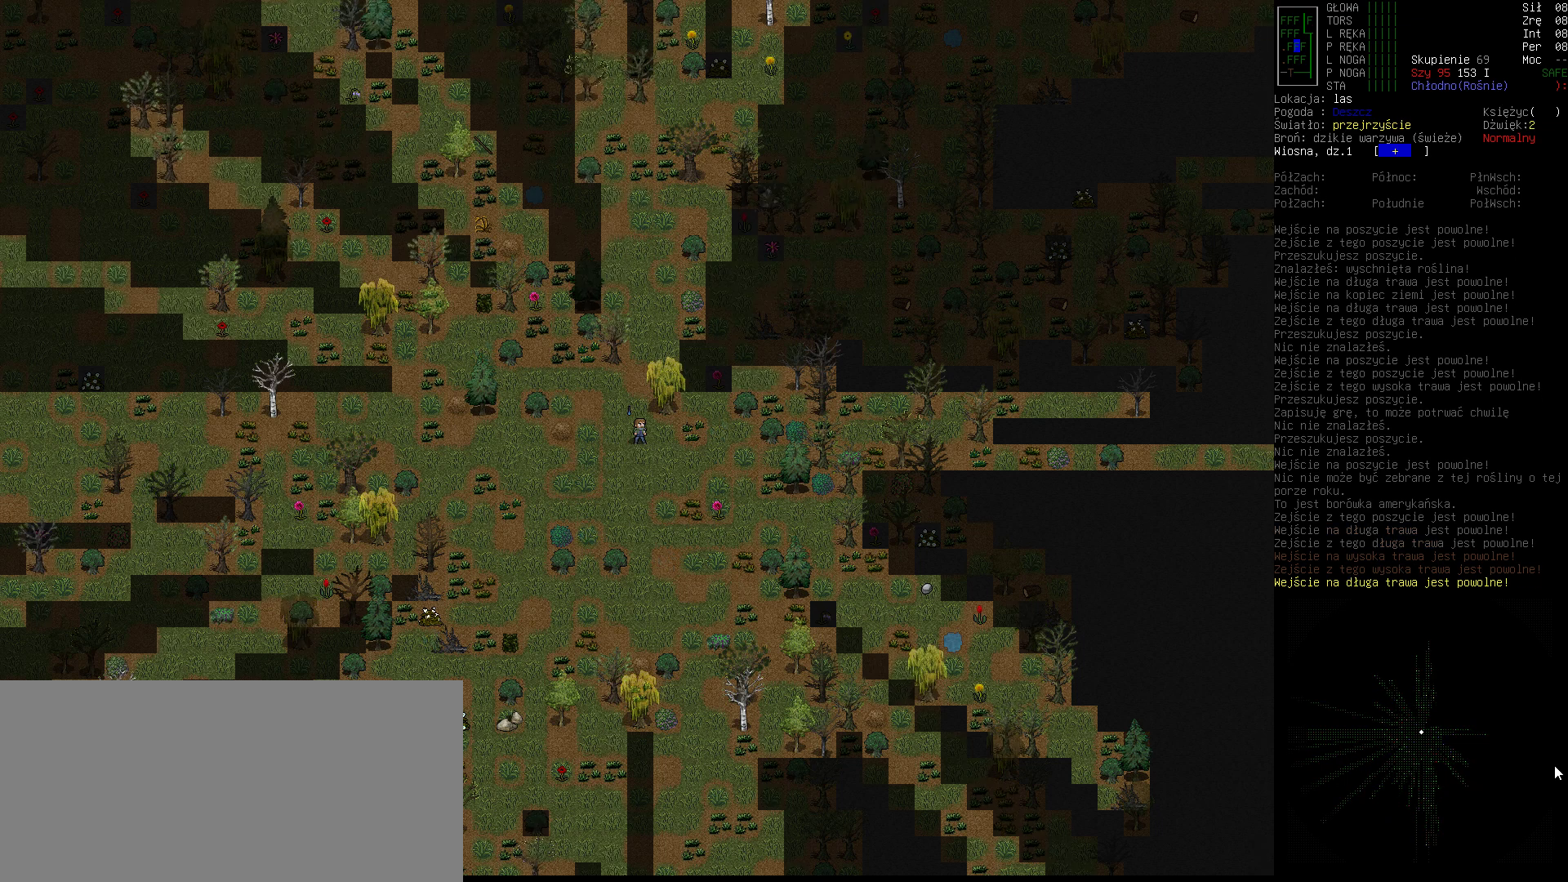
{"keys": [], "events": [[333, "right", "down"], [433, "right", "up"]]}
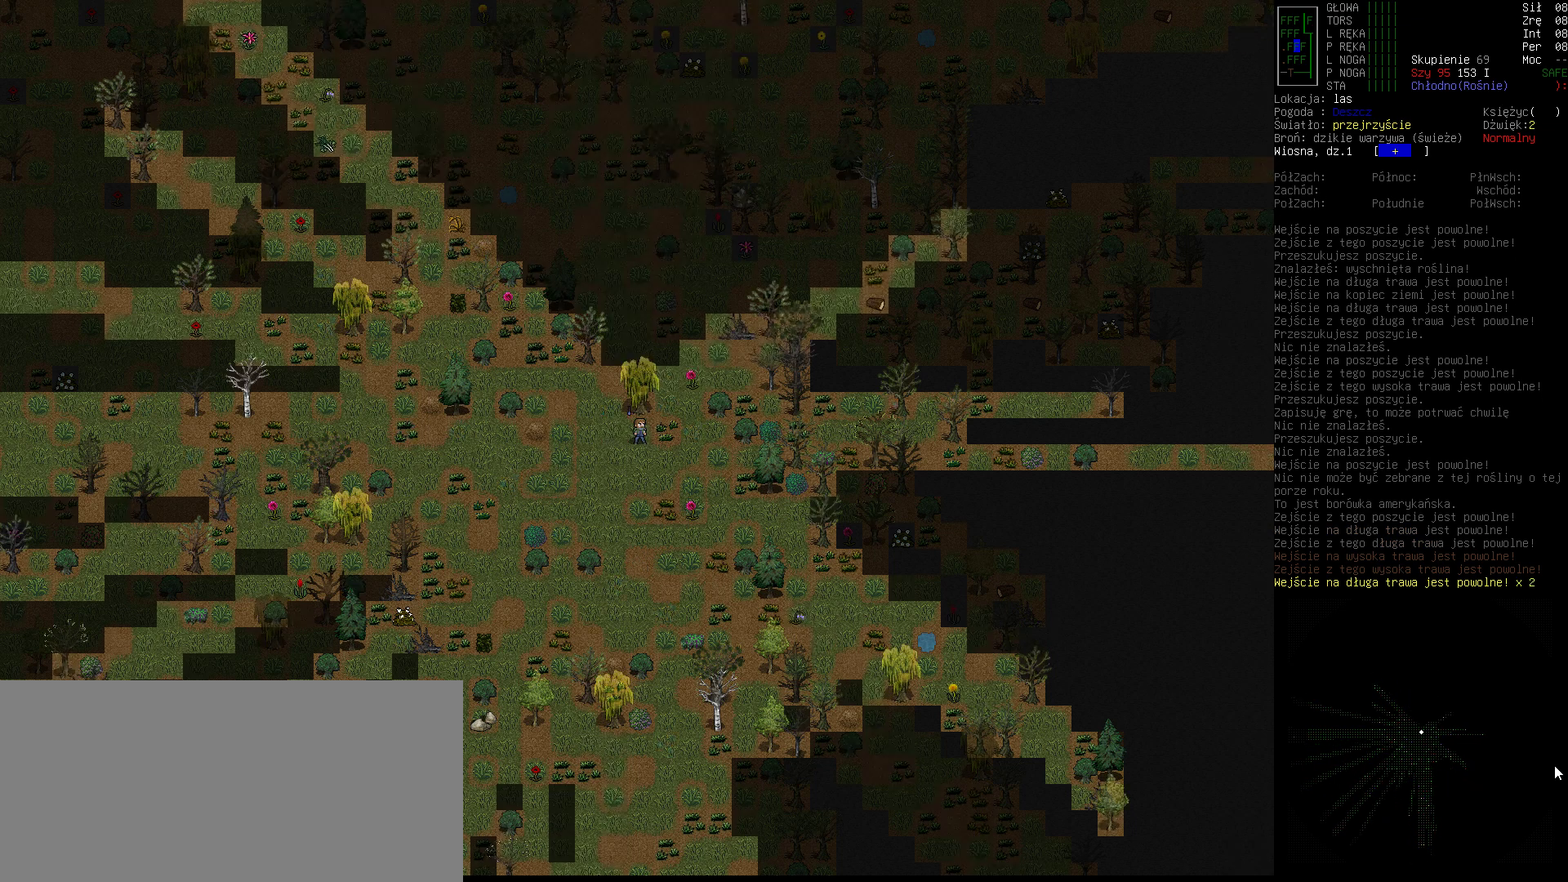
{"keys": ["right"], "events": [[267, "e", "down"], [367, "e", "up"], [400, "right", "down"]]}
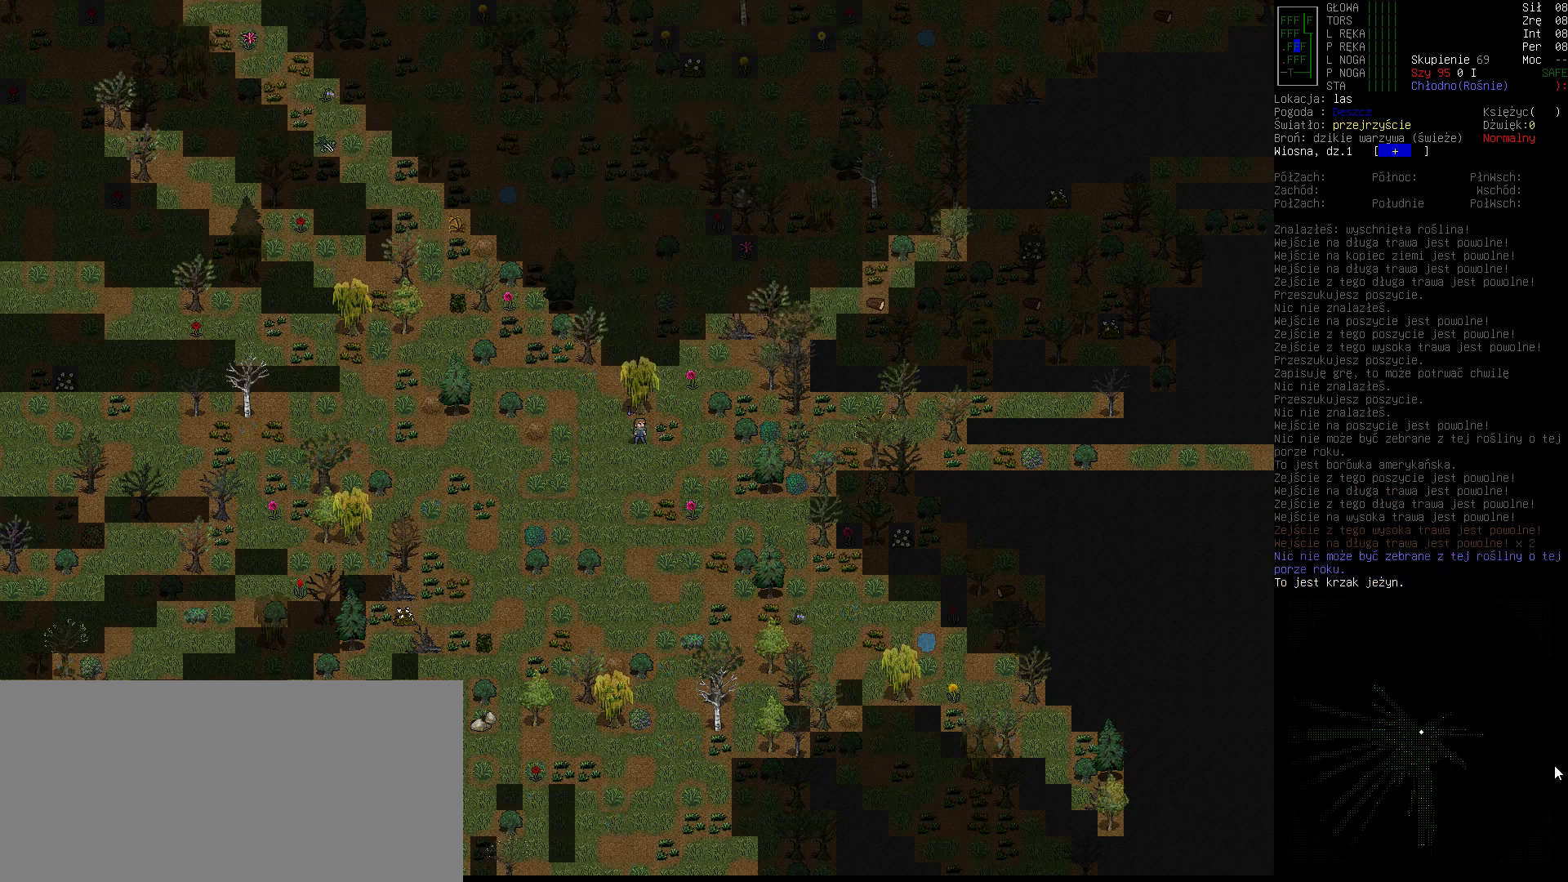
{"keys": [], "events": [[33, "right", "up"]]}
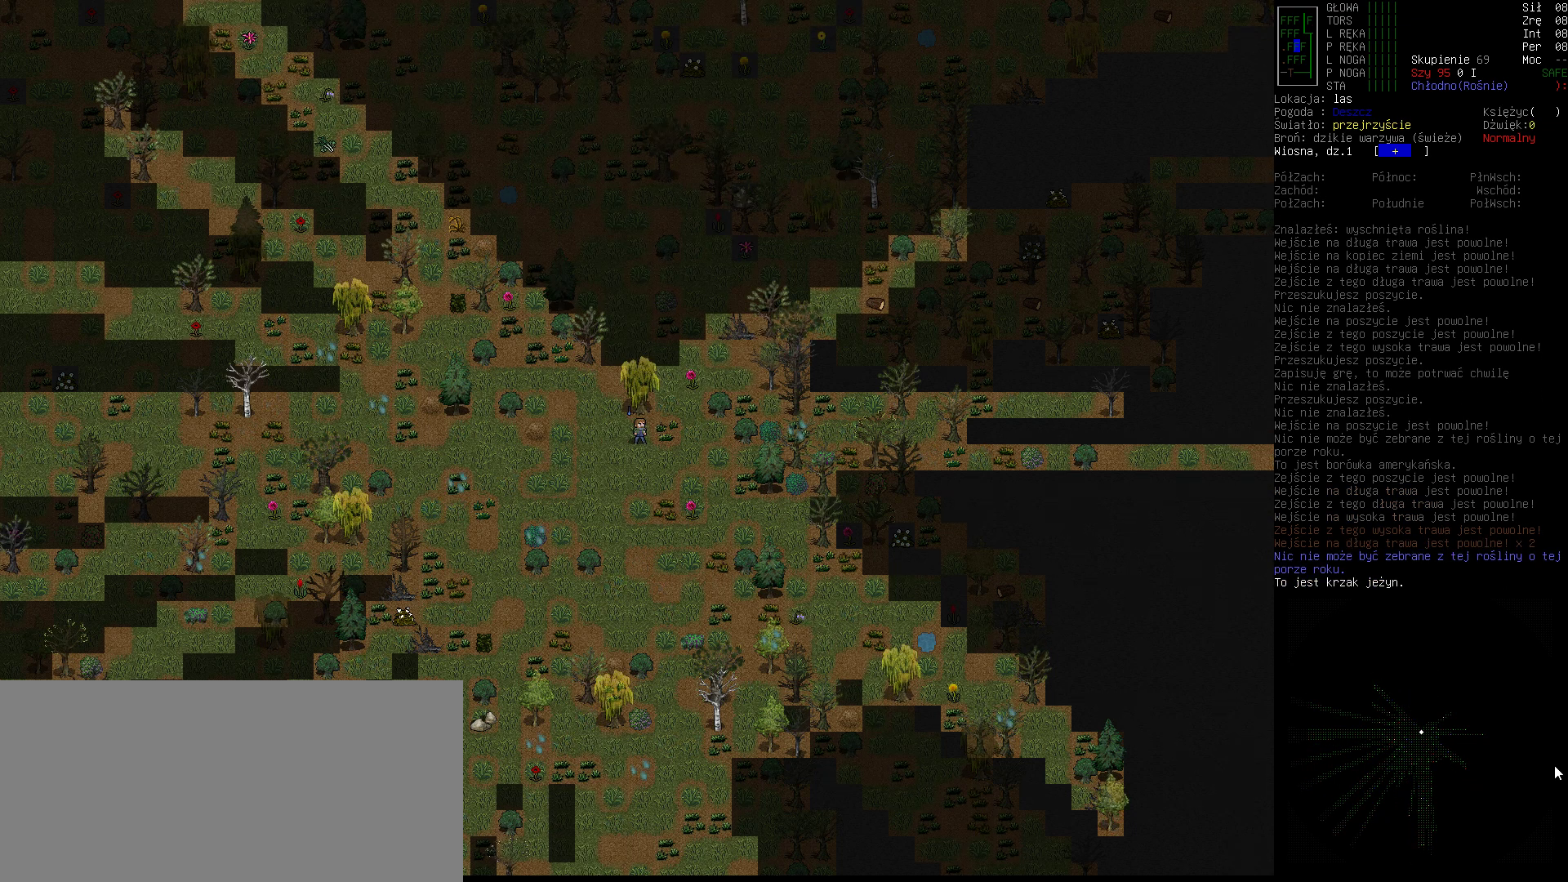
{"keys": [], "events": []}
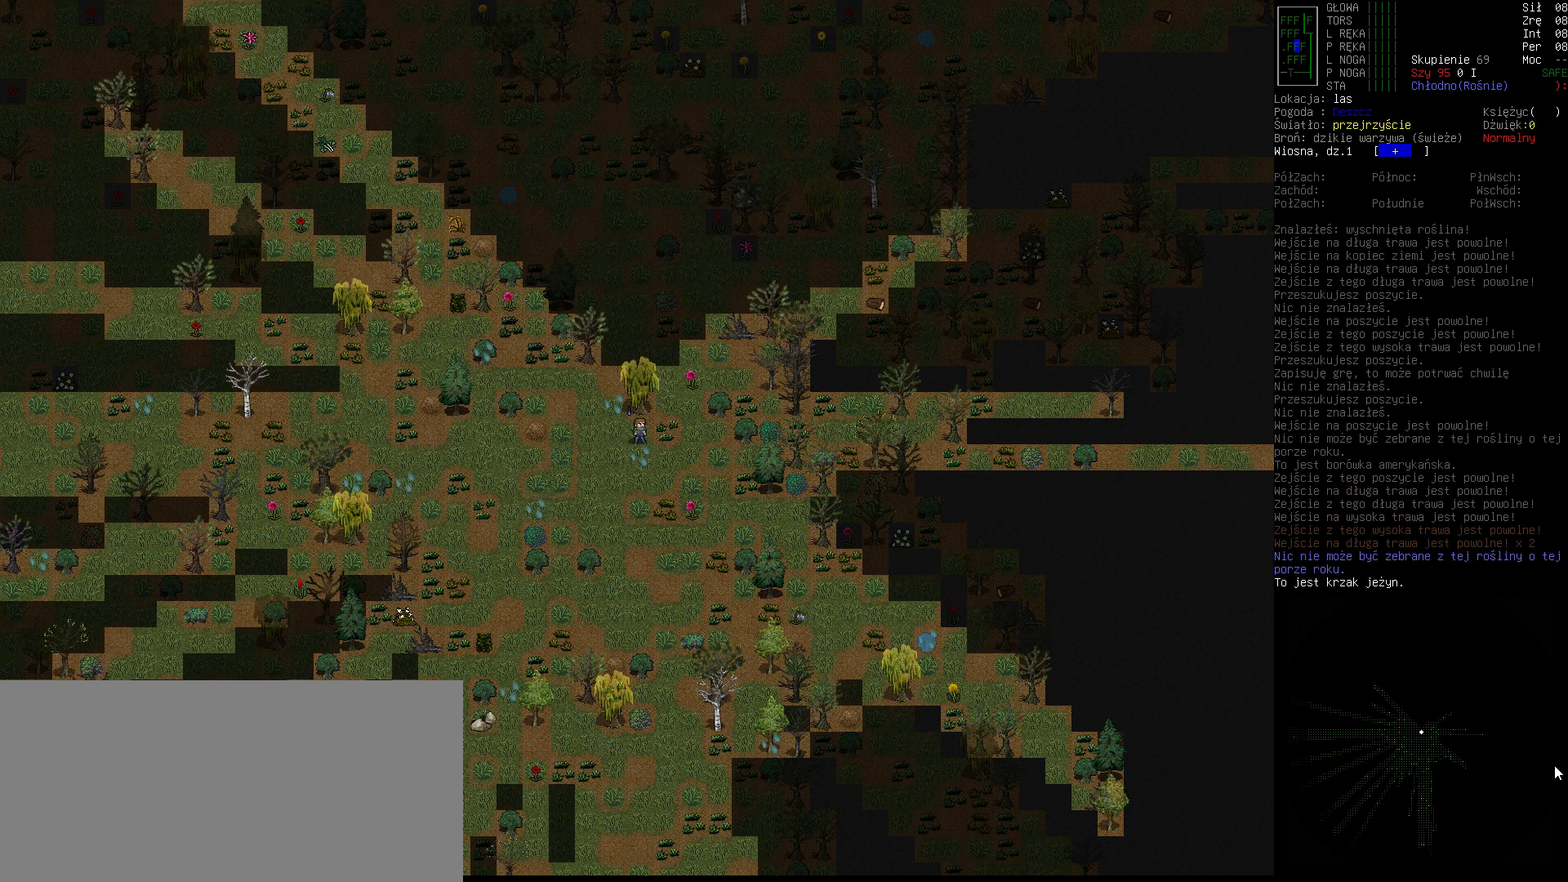
{"keys": ["down"], "events": [[100, "down", "down"], [233, "down", "up"], [400, "down", "down"]]}
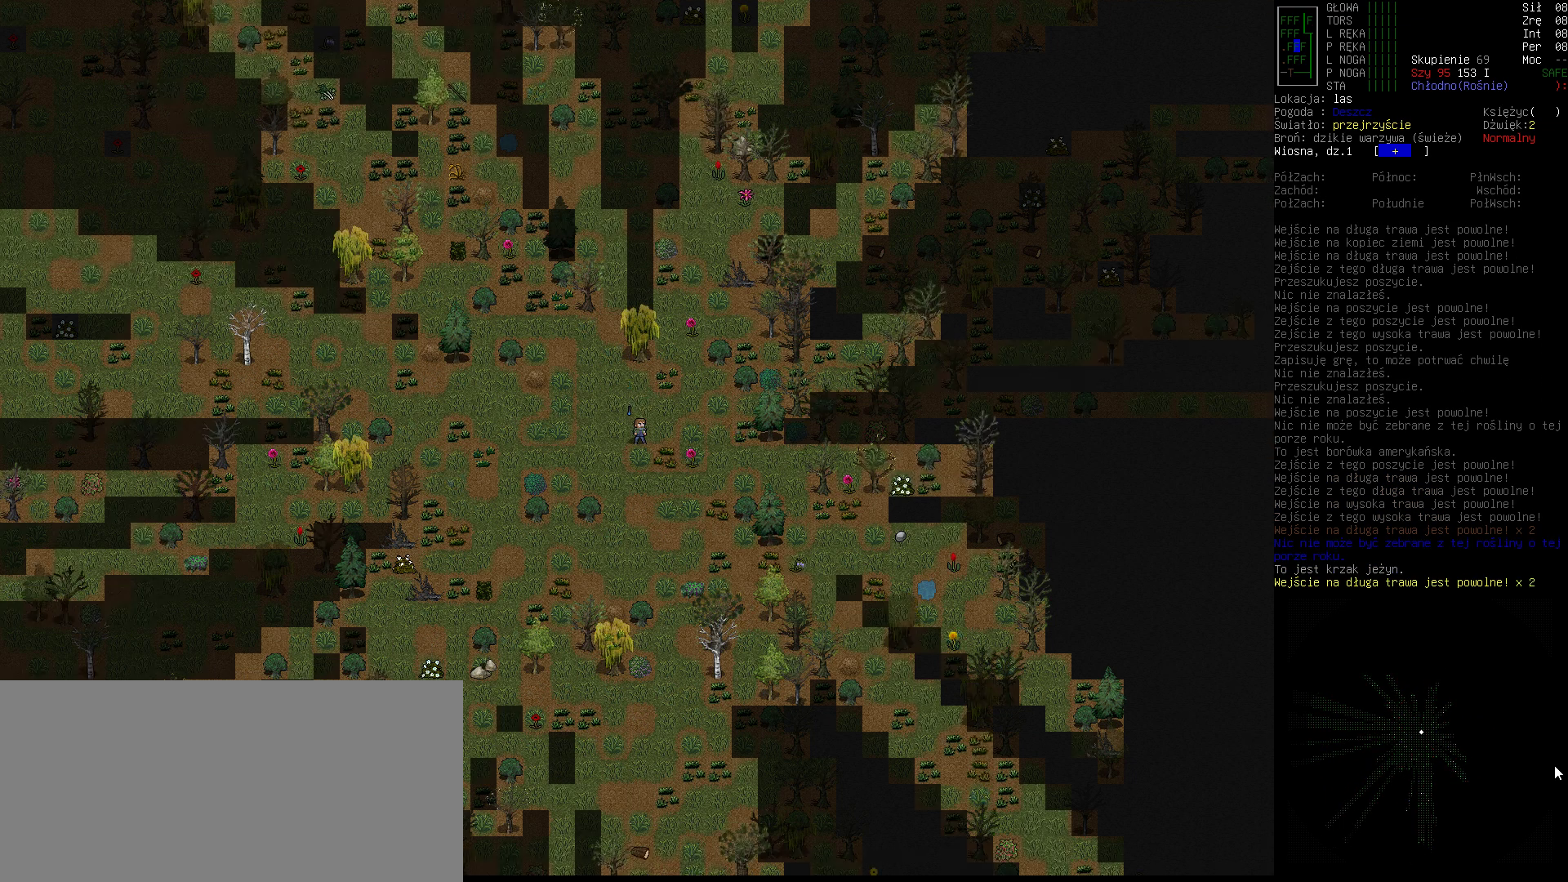
{"keys": ["right"], "events": [[33, "down", "up"], [167, "down", "down"], [233, "down", "up"], [367, "e", "down"], [467, "e", "up"], [500, "right", "down"]]}
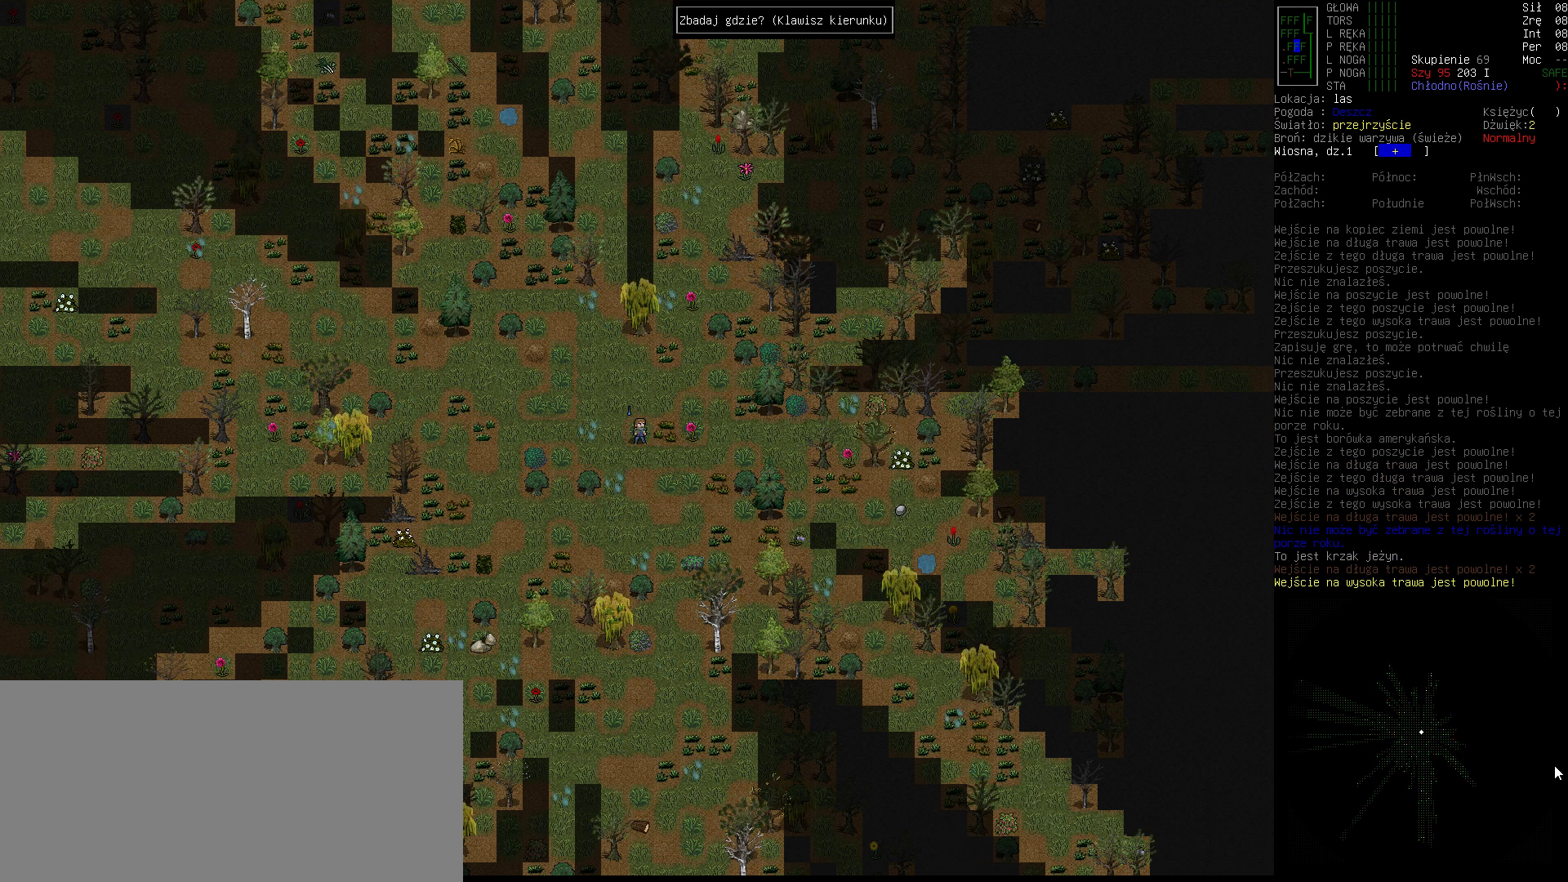
{"keys": [], "events": [[100, "right", "up"]]}
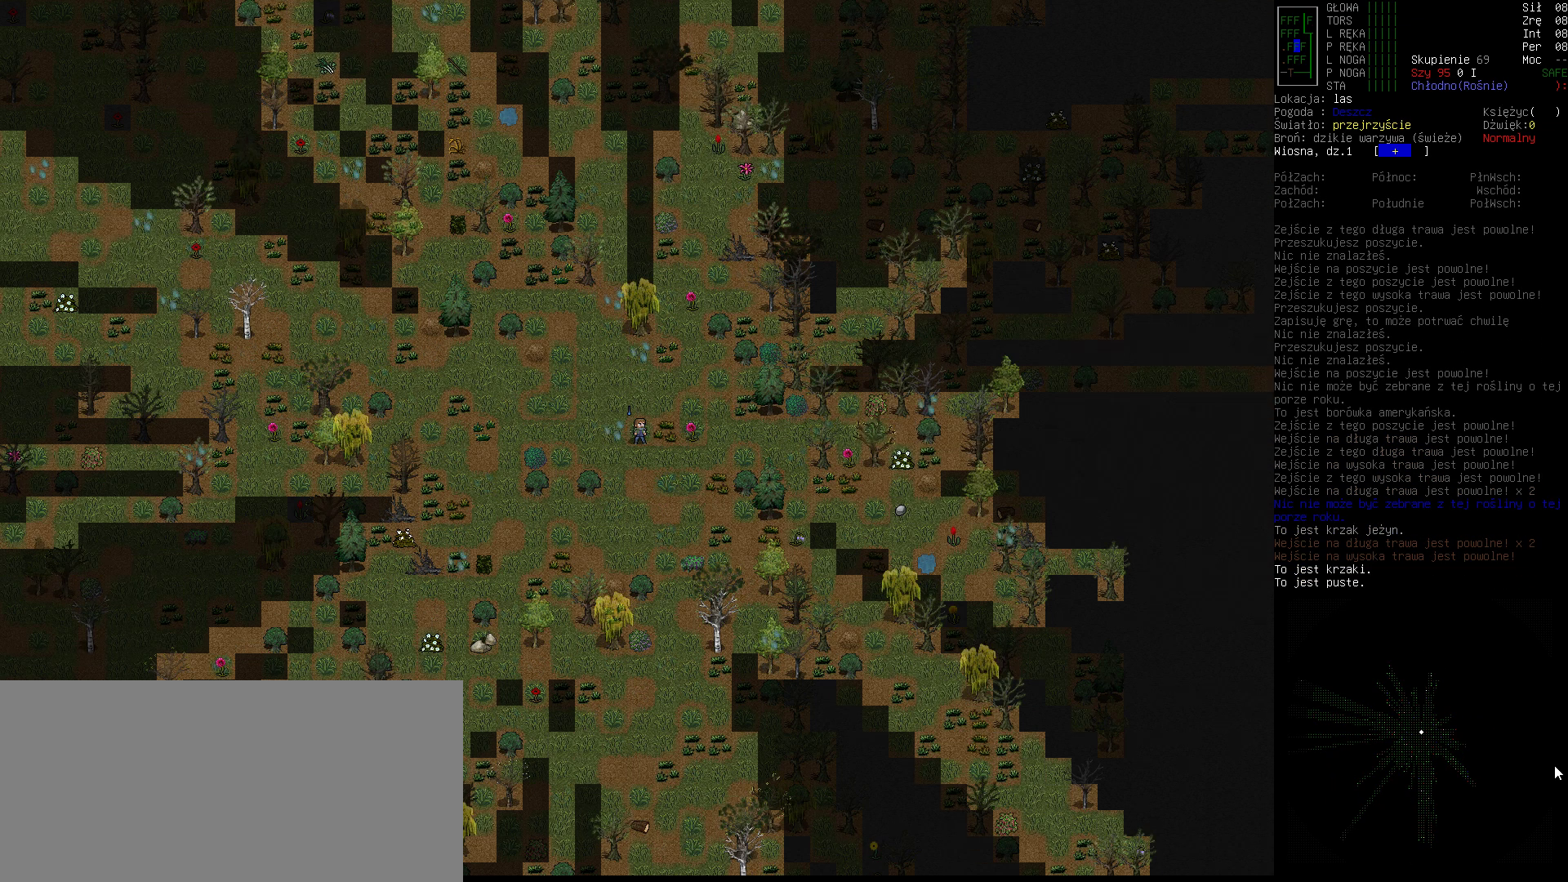
{"keys": [], "events": [[367, "down", "down"], [500, "down", "up"]]}
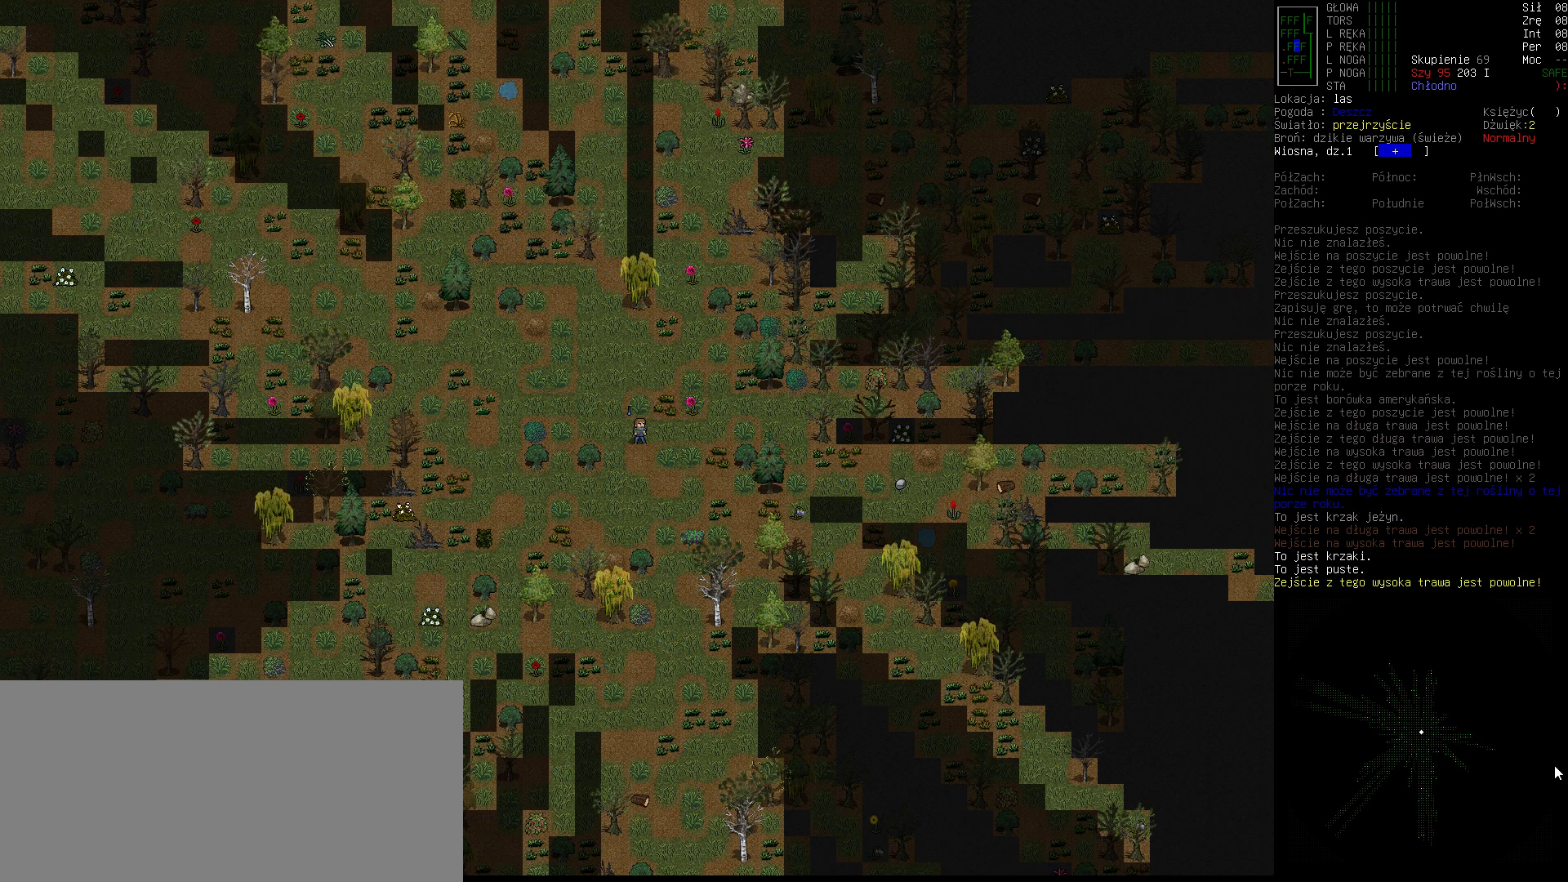
{"keys": [], "events": [[300, "right", "down"], [367, "right", "up"]]}
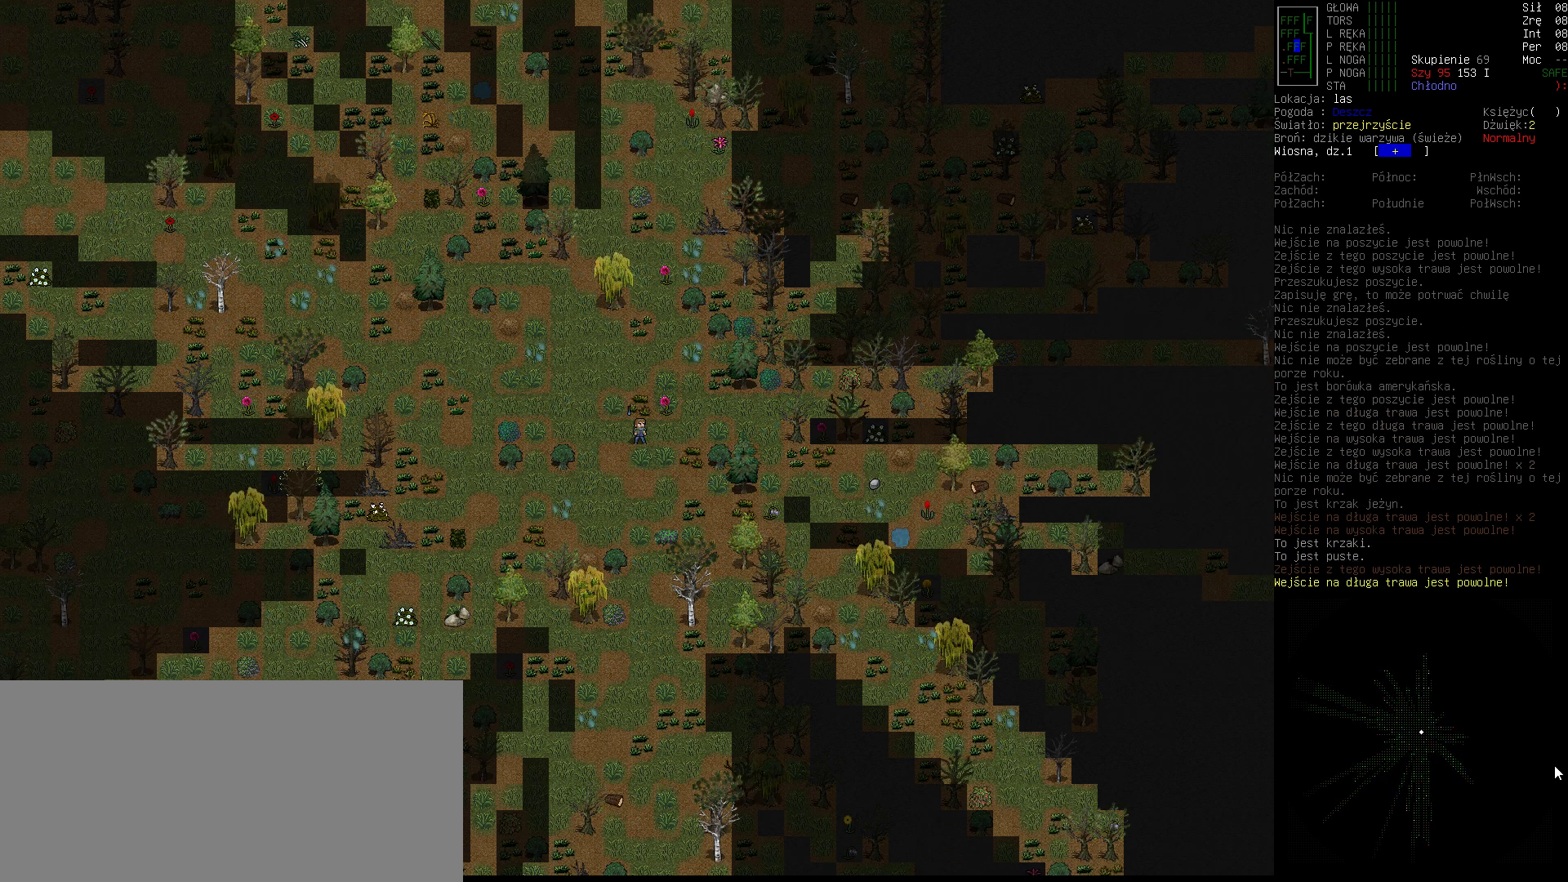
{"keys": ["right"], "events": [[167, "down", "down"], [333, "down", "up"], [433, "right", "down"]]}
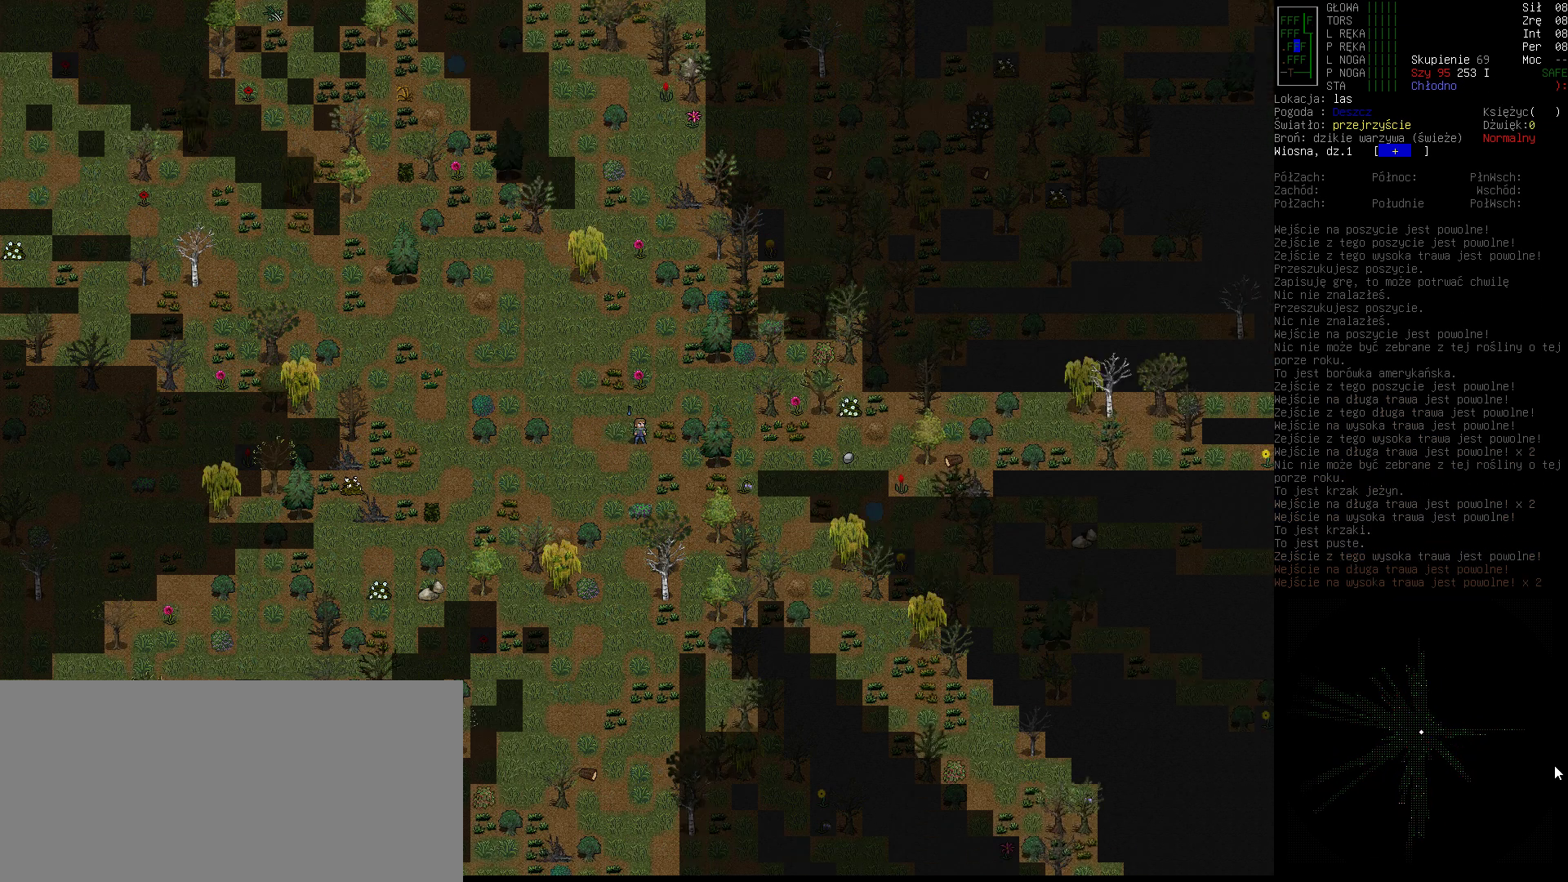
{"keys": [], "events": [[67, "right", "up"], [400, "e", "down"], [500, "e", "up"]]}
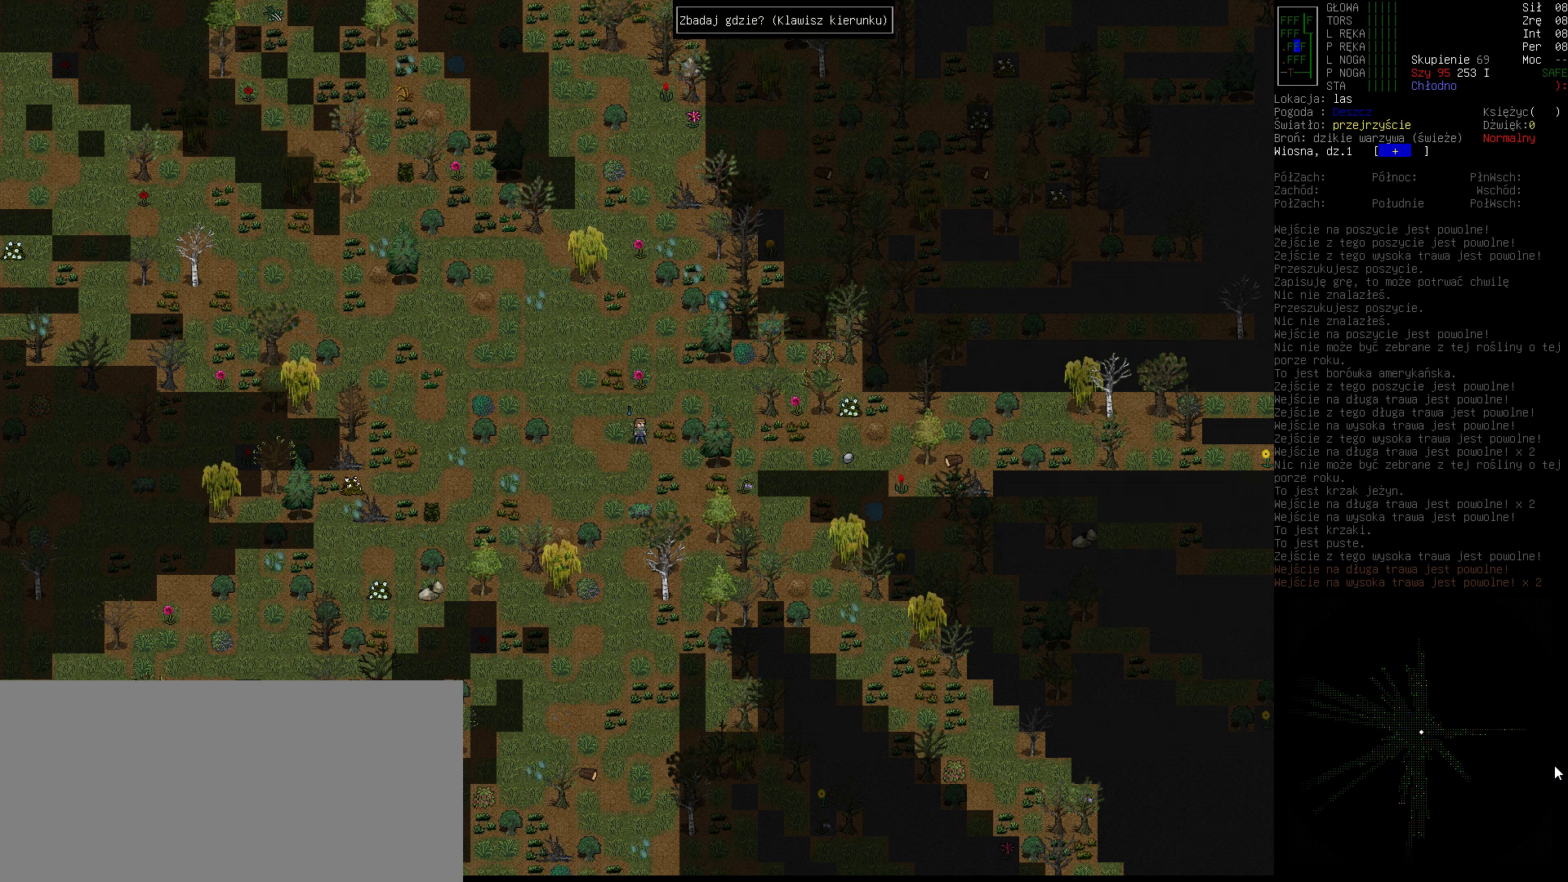
{"keys": [], "events": [[100, "right", "down"], [200, "right", "up"]]}
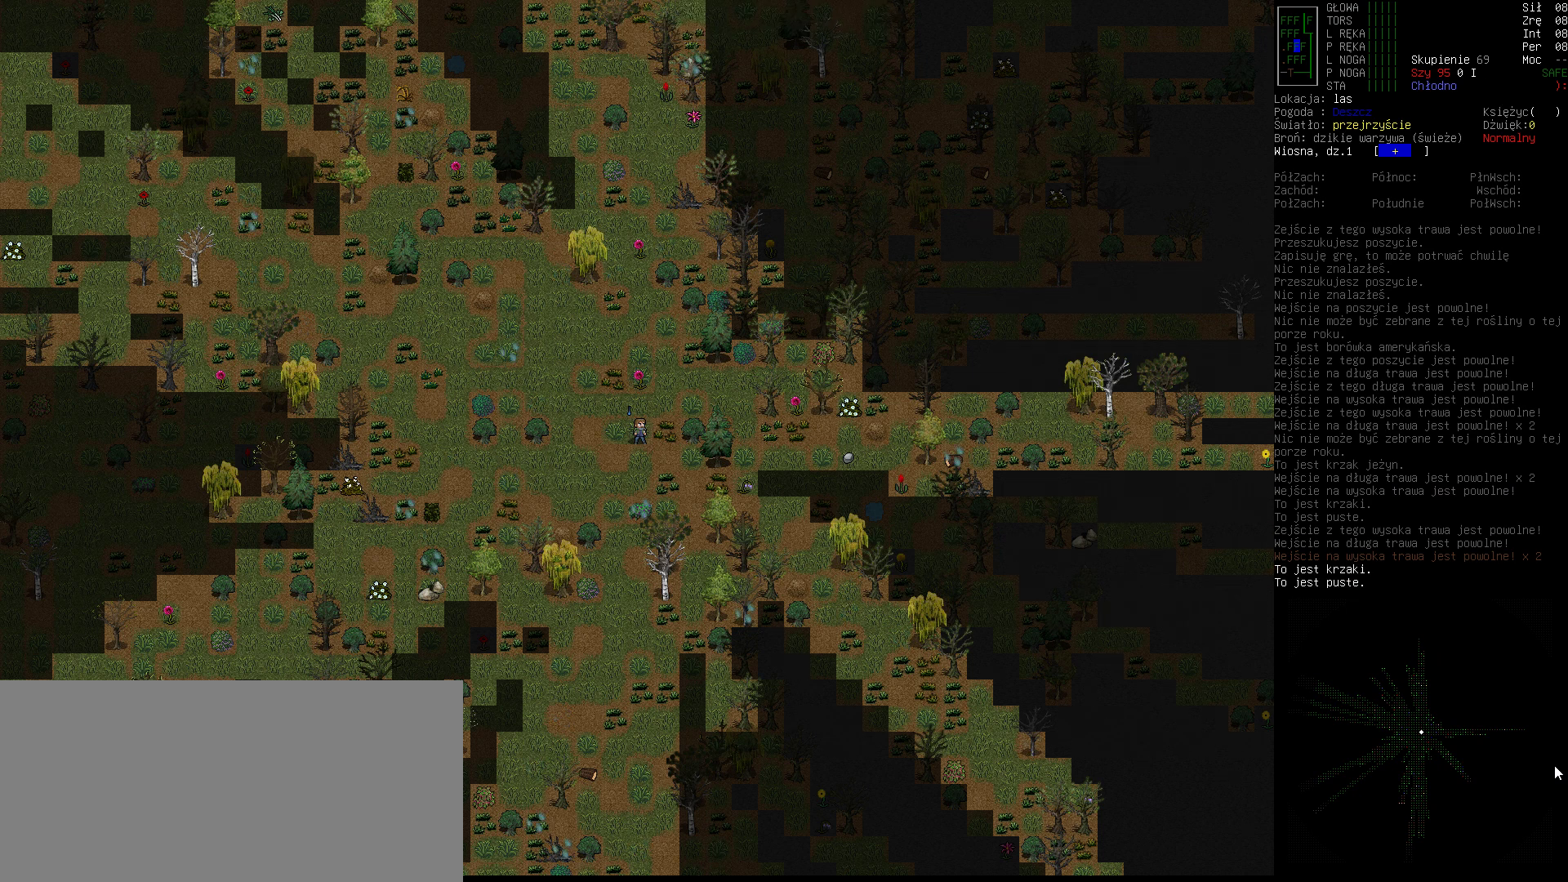
{"keys": [], "events": [[167, "down", "down"], [267, "down", "up"], [367, "down", "down"], [467, "down", "up"]]}
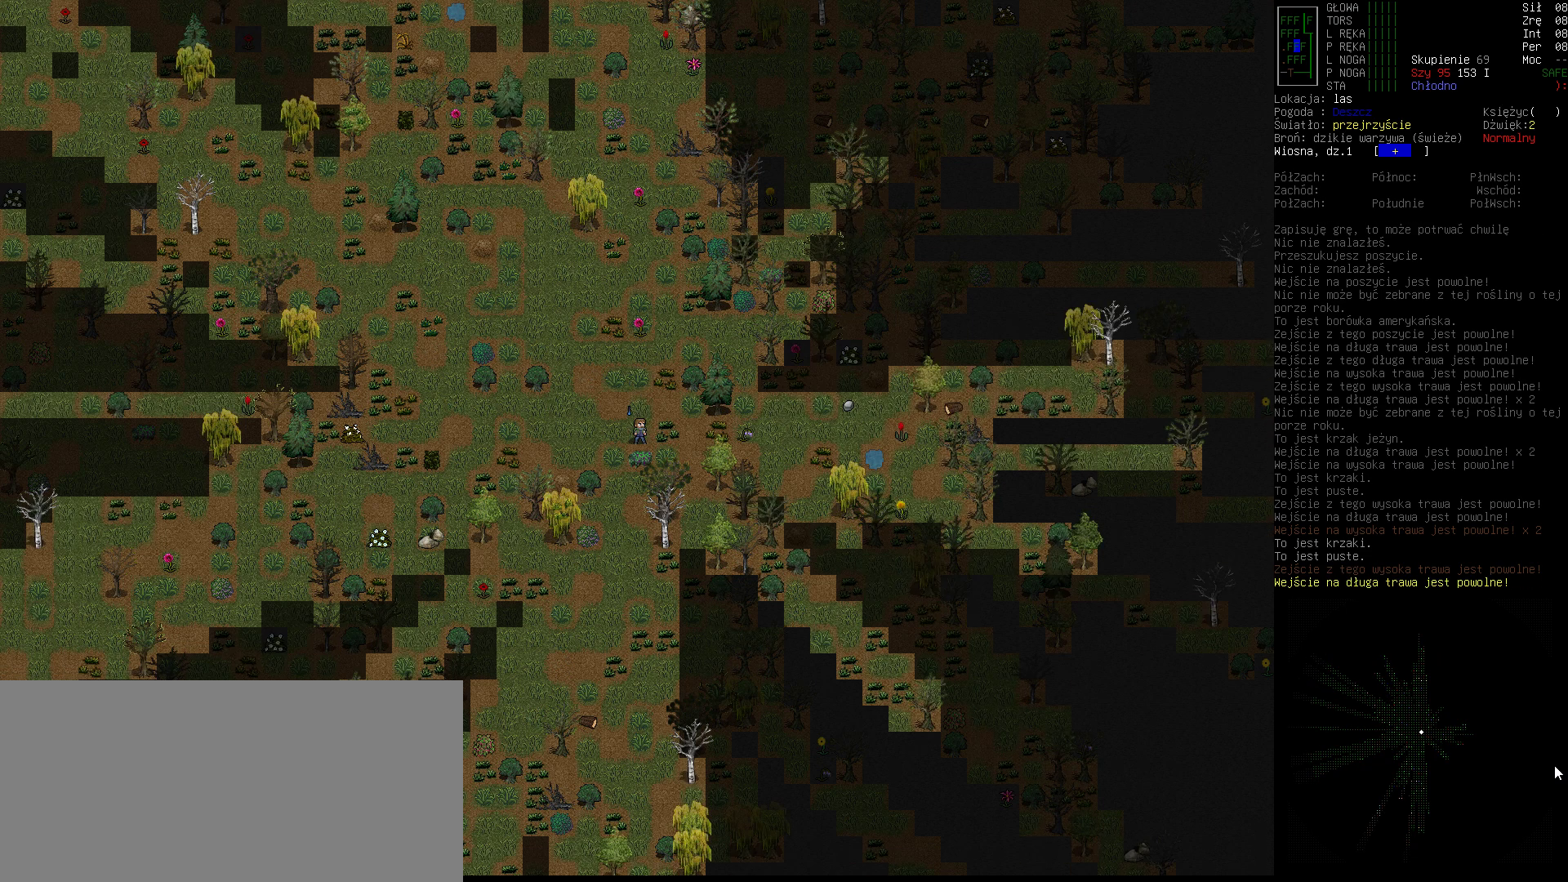
{"keys": [], "events": [[100, "e", "down"], [233, "e", "up"], [267, "right", "down"], [400, "right", "up"]]}
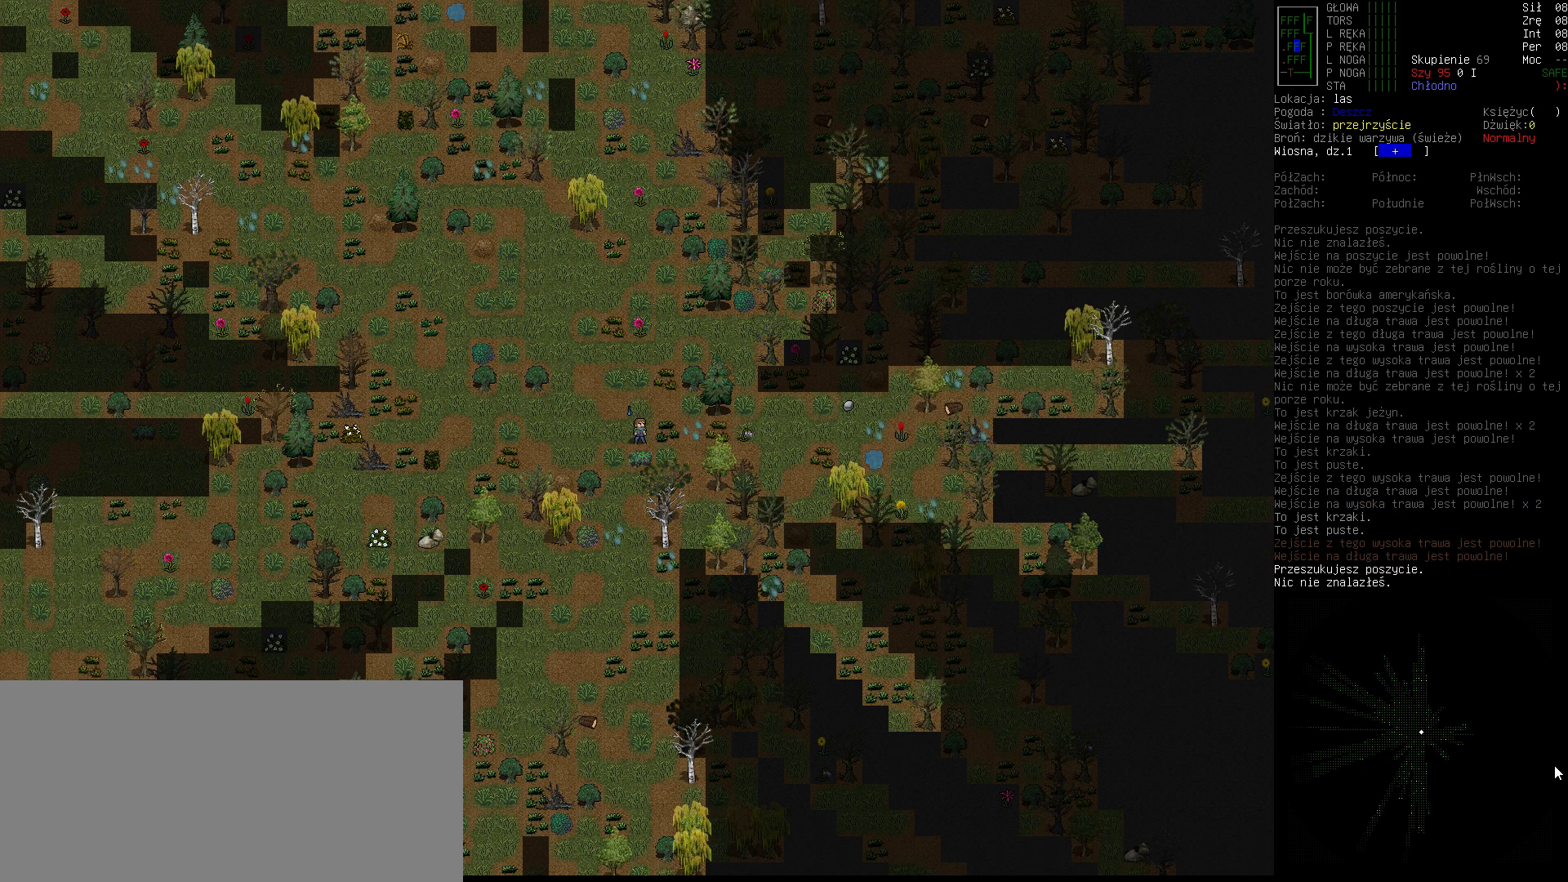
{"keys": [], "events": []}
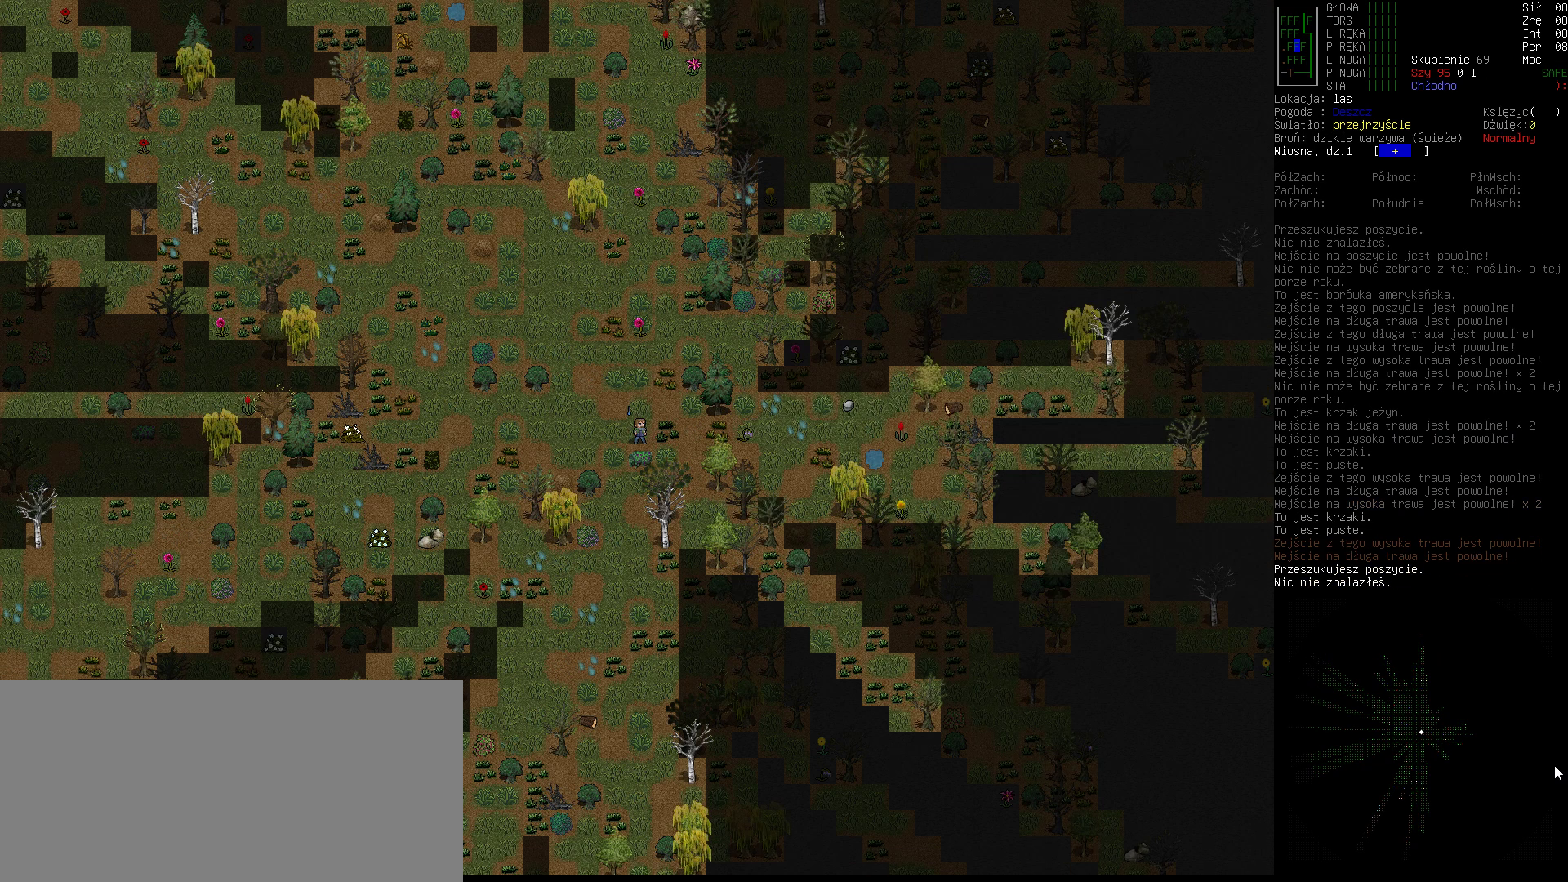
{"keys": [], "events": [[400, "right", "down"], [500, "right", "up"]]}
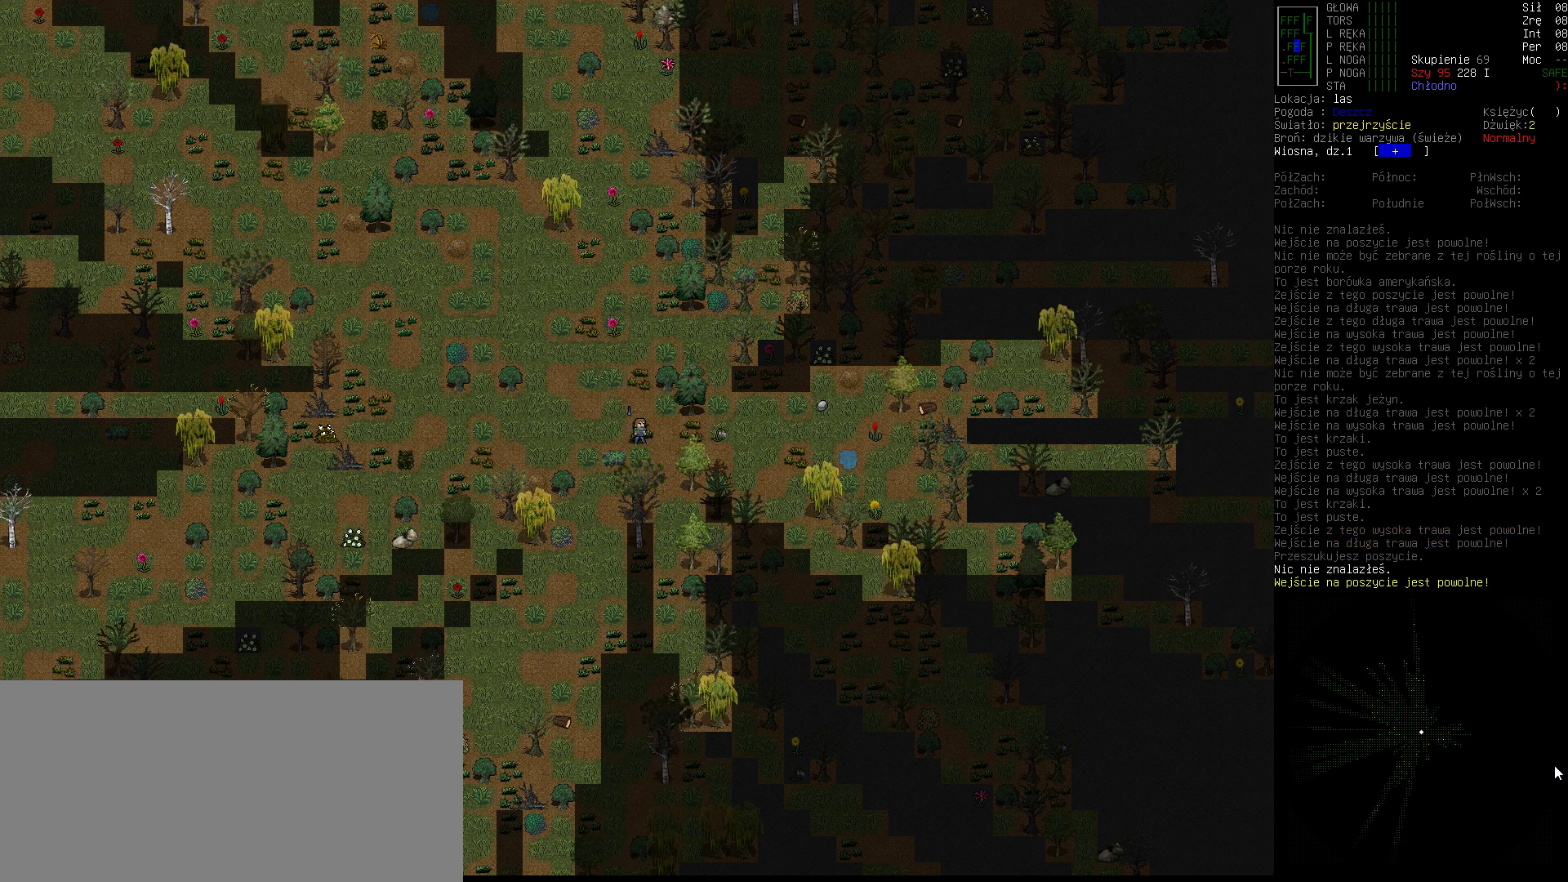
{"keys": [], "events": [[100, "right", "down"], [200, "right", "up"], [367, "e", "down"], [467, "e", "up"]]}
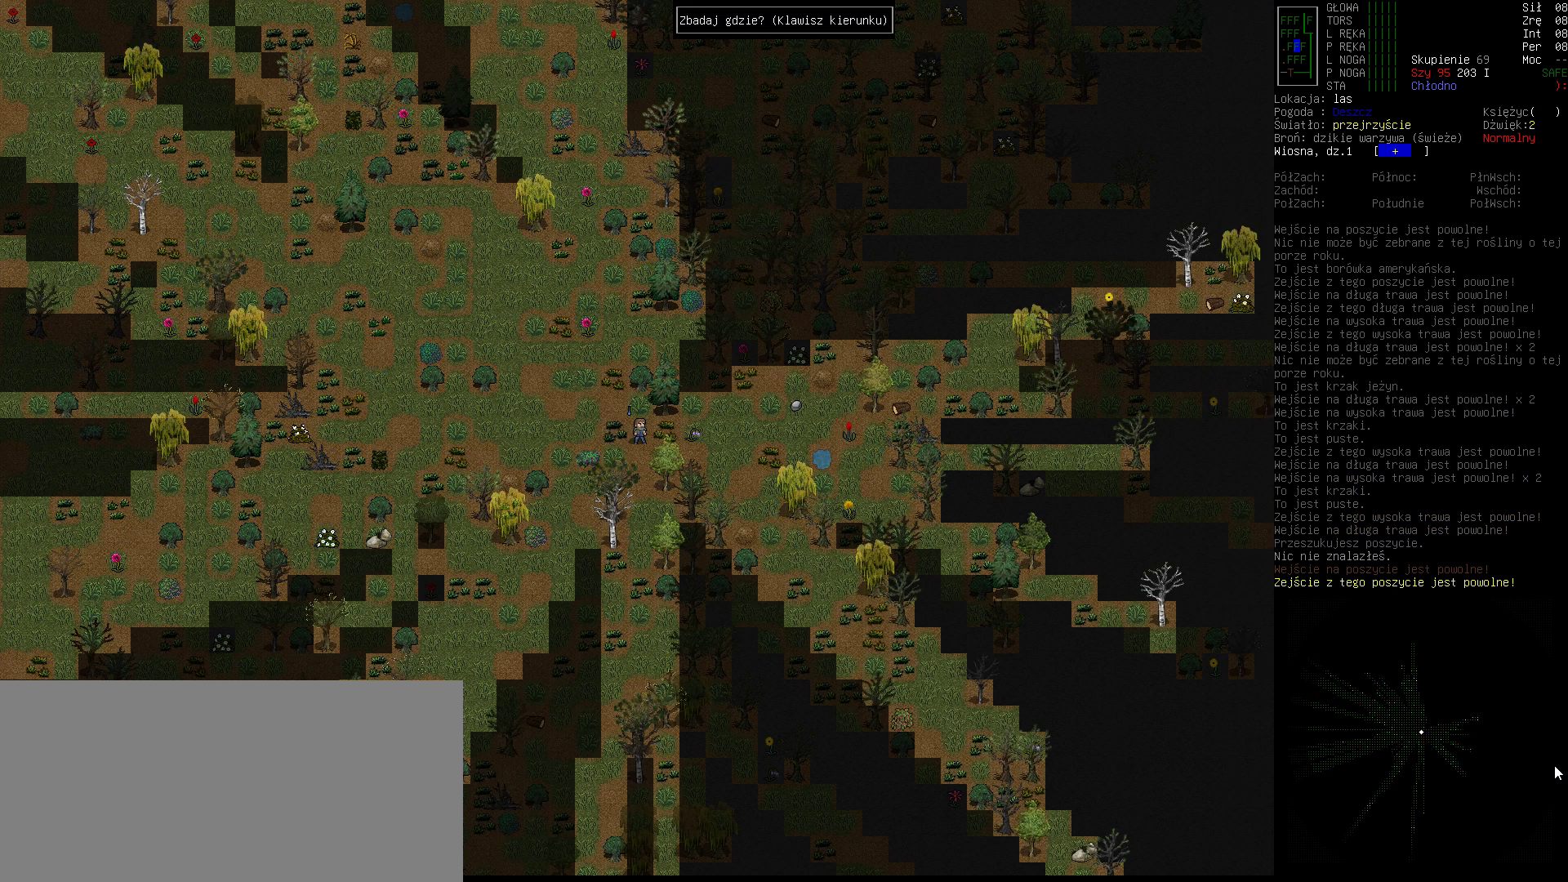
{"keys": [], "events": [[233, "right", "down"], [333, "right", "up"]]}
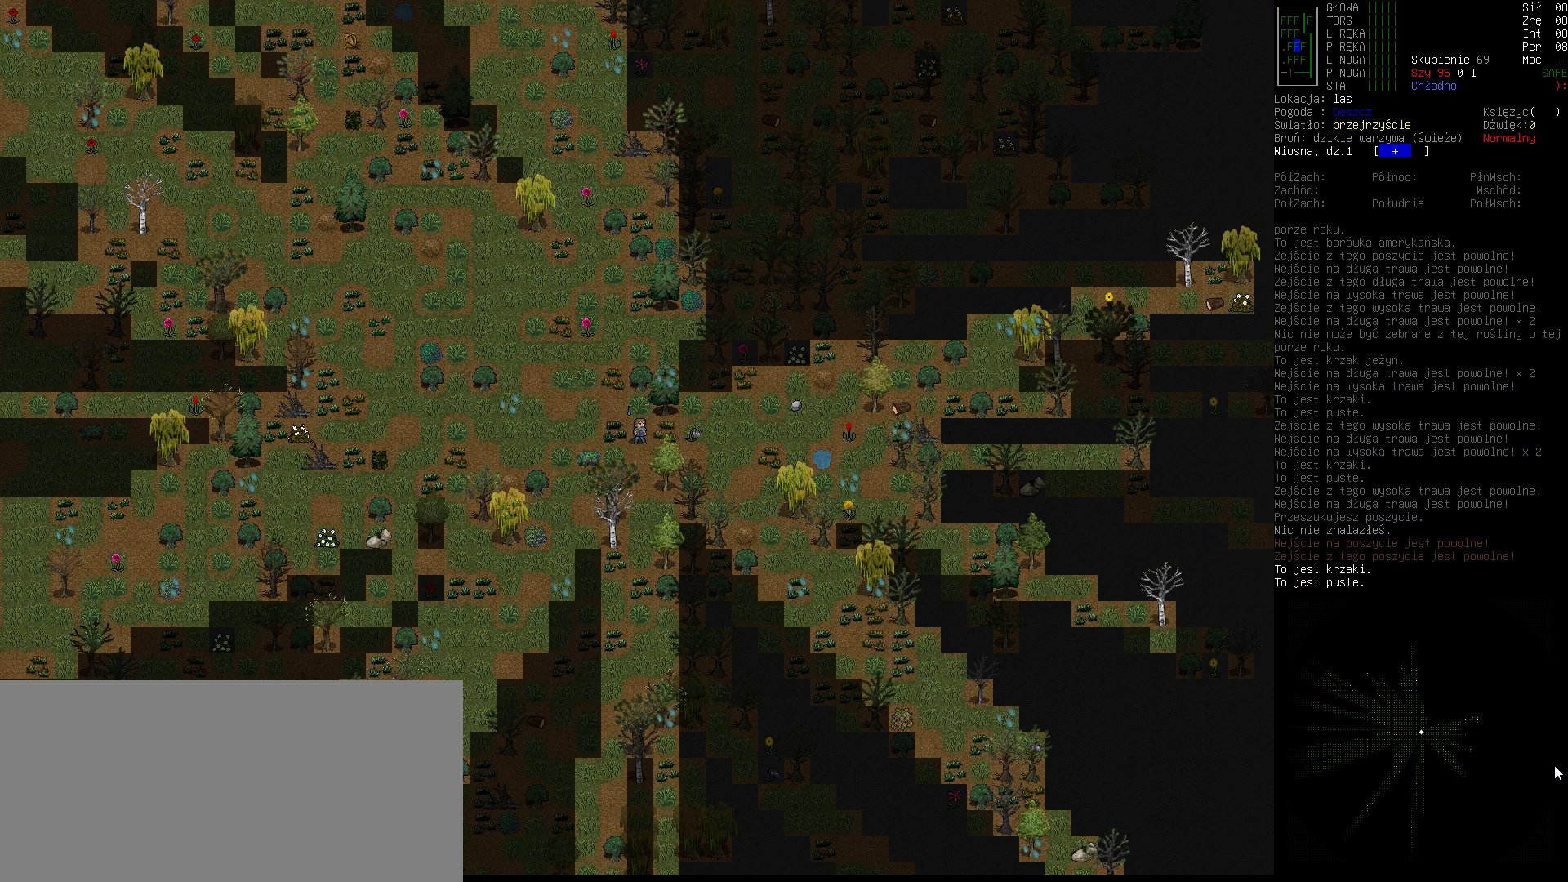
{"keys": [], "events": []}
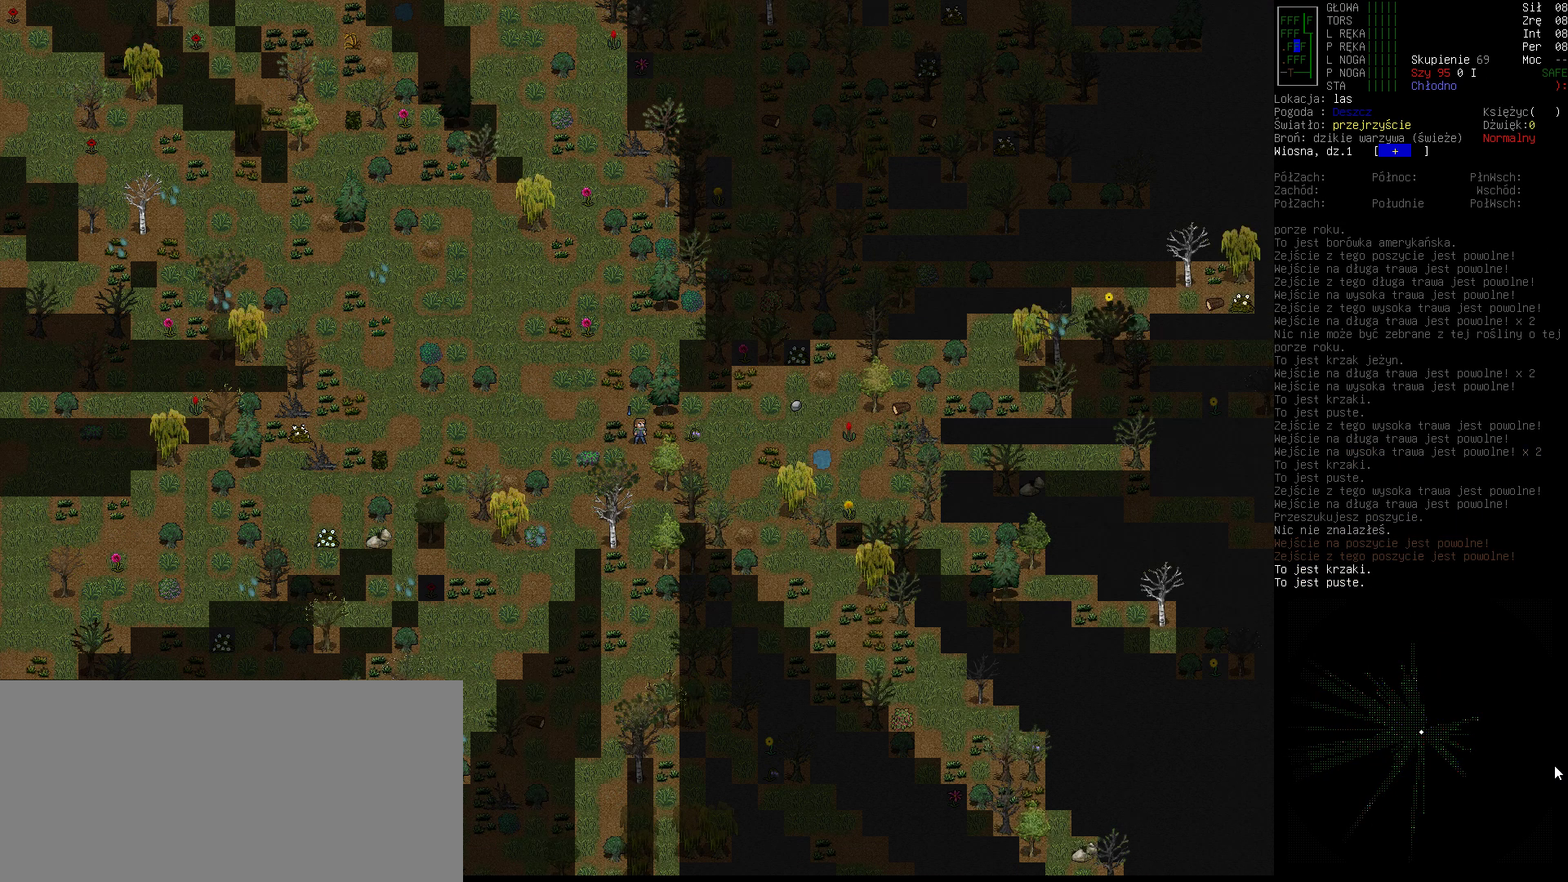
{"keys": [], "events": []}
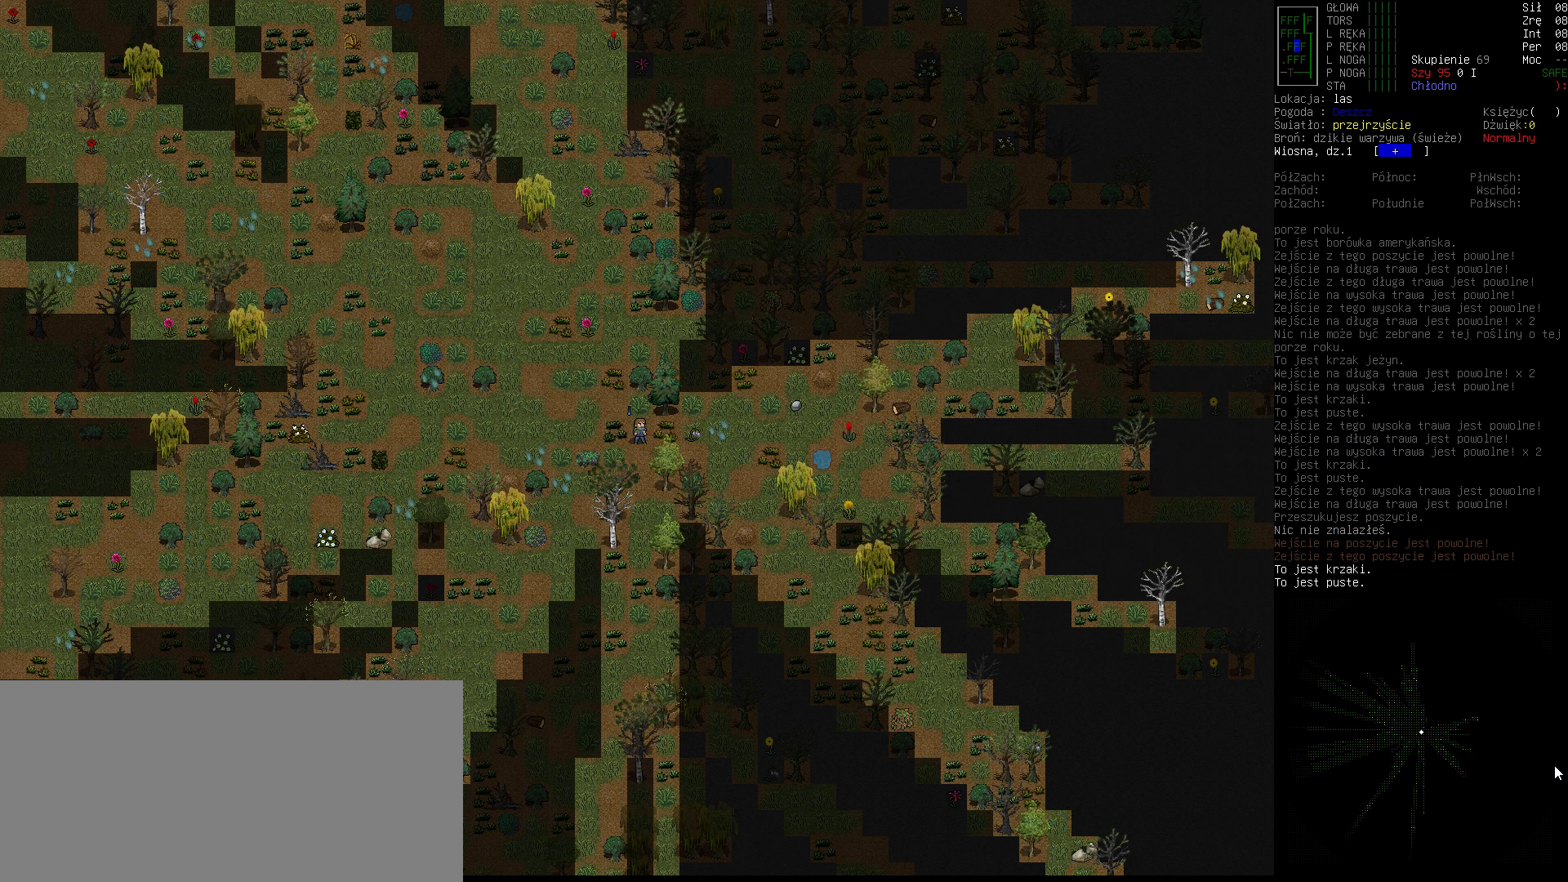
{"keys": ["right"], "events": [[100, "right", "down"], [233, "right", "up"], [433, "right", "down"]]}
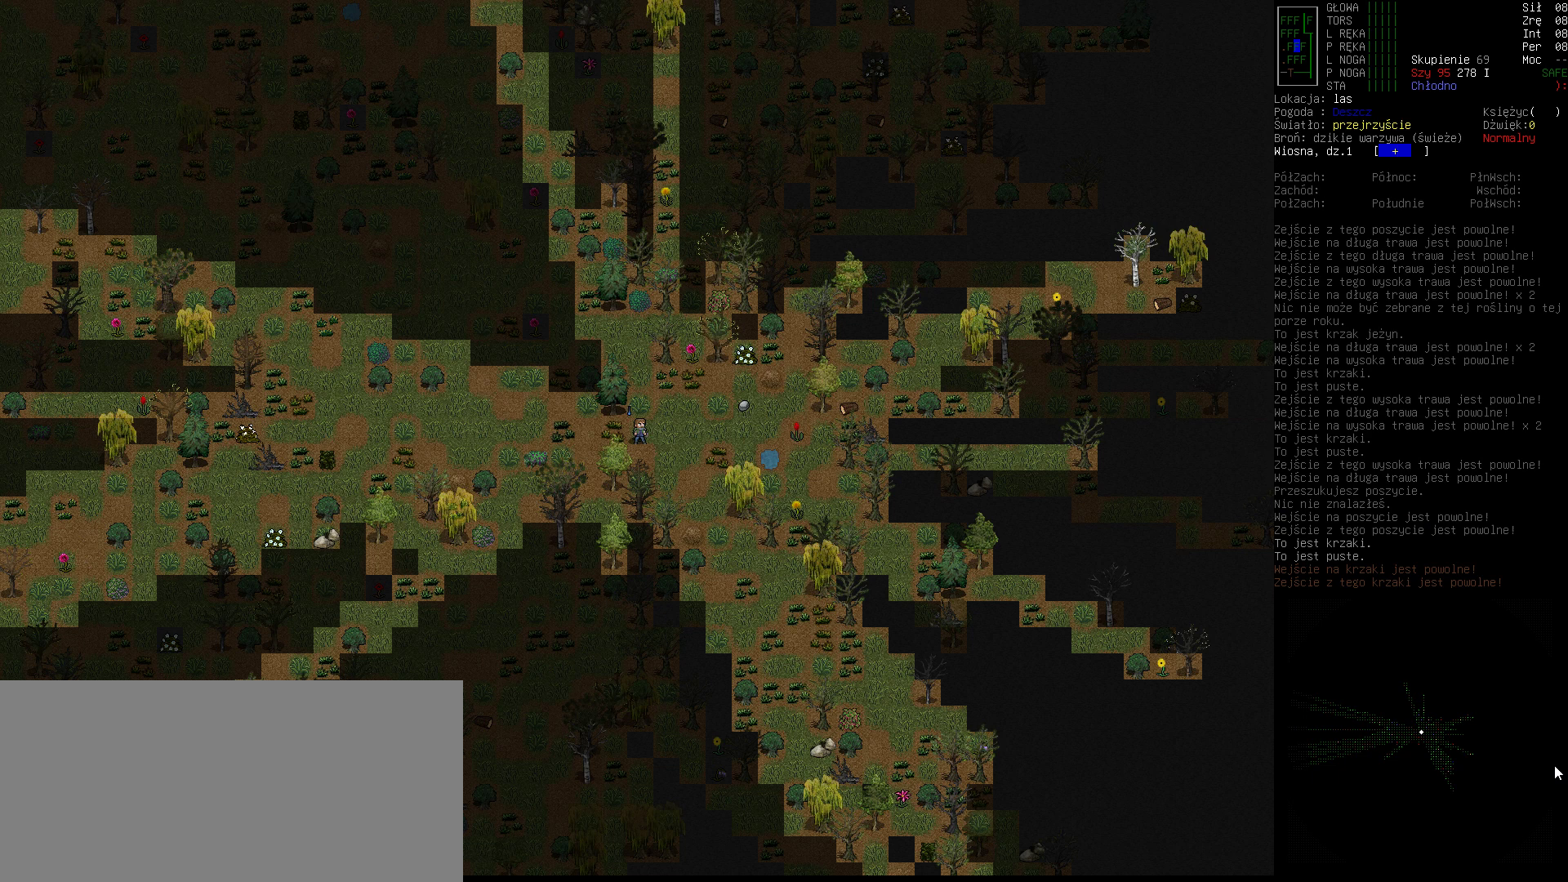
{"keys": [], "events": [[33, "right", "up"], [367, "right", "down"], [500, "right", "up"]]}
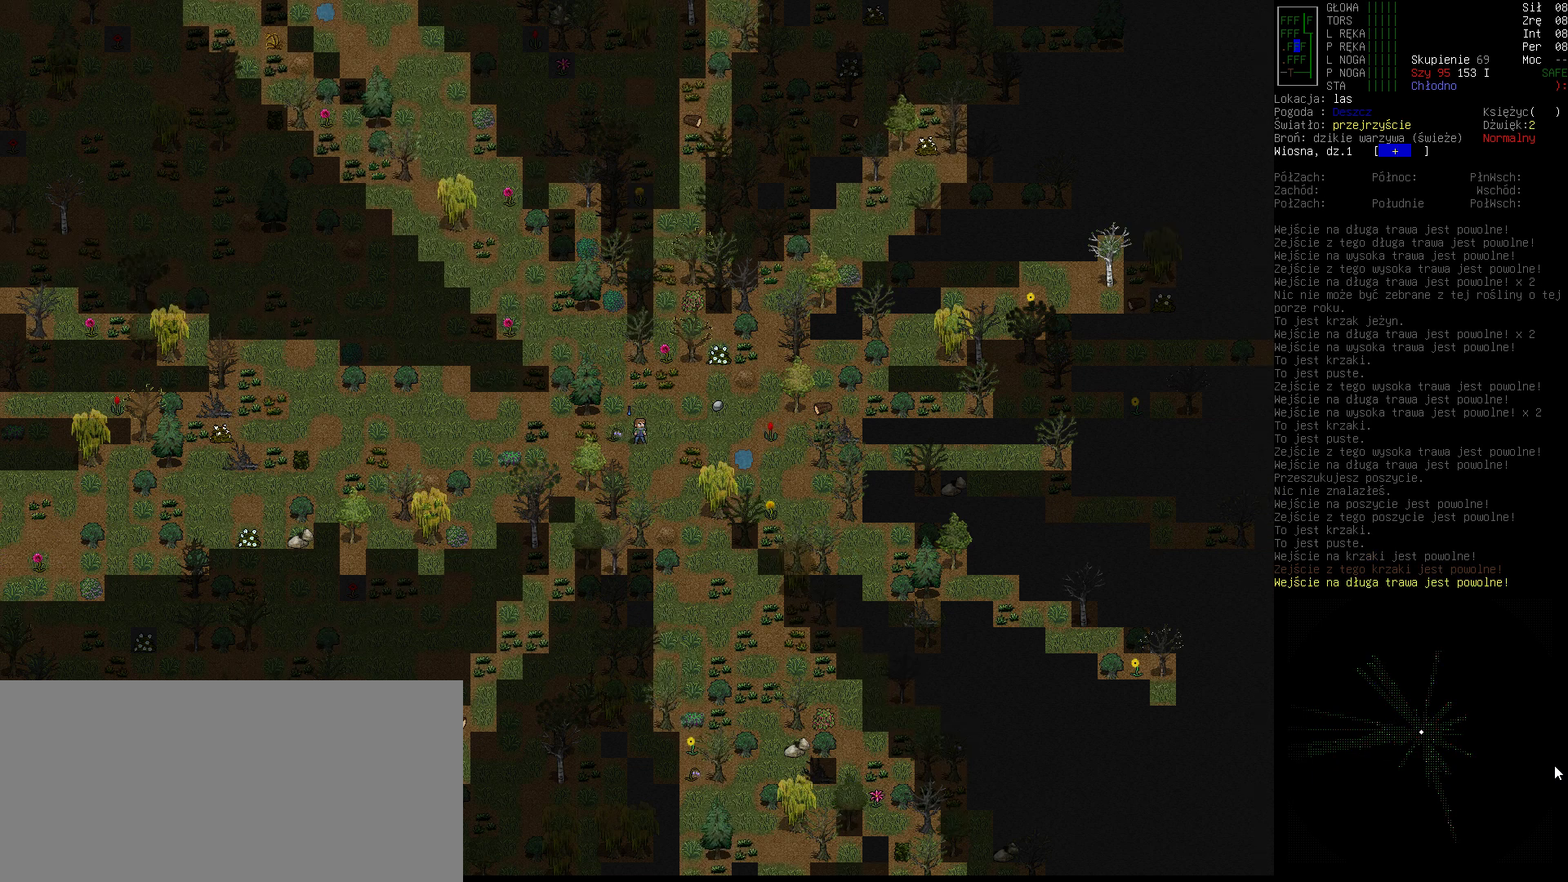
{"keys": ["right"], "events": [[433, "right", "down"]]}
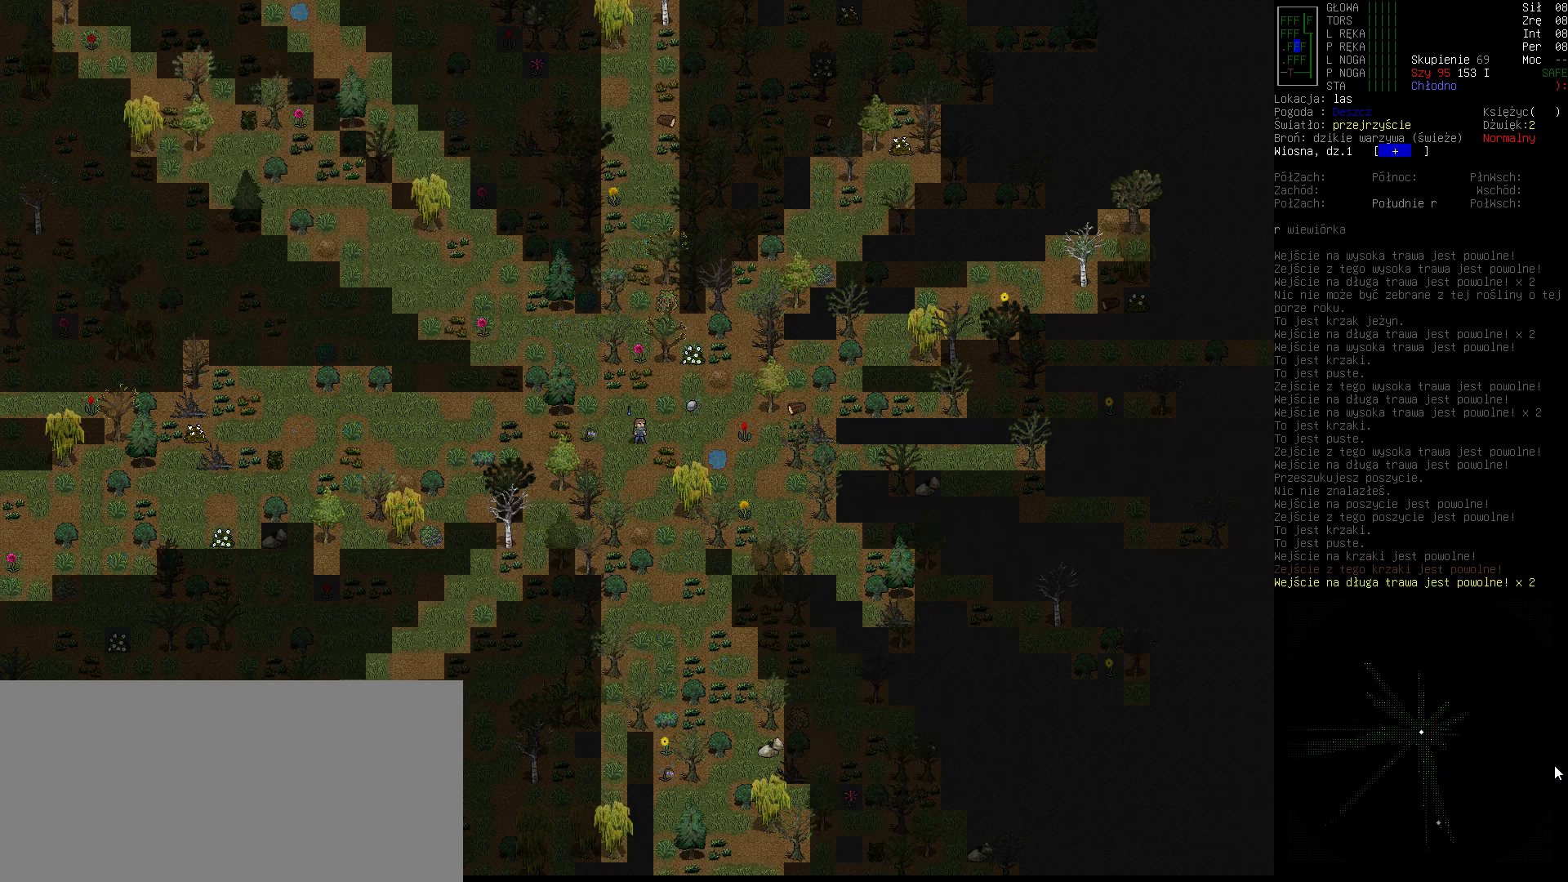
{"keys": ["down"], "events": [[67, "right", "up"], [133, "right", "down"], [267, "right", "up"], [333, "e", "down"], [433, "e", "up"], [500, "down", "down"]]}